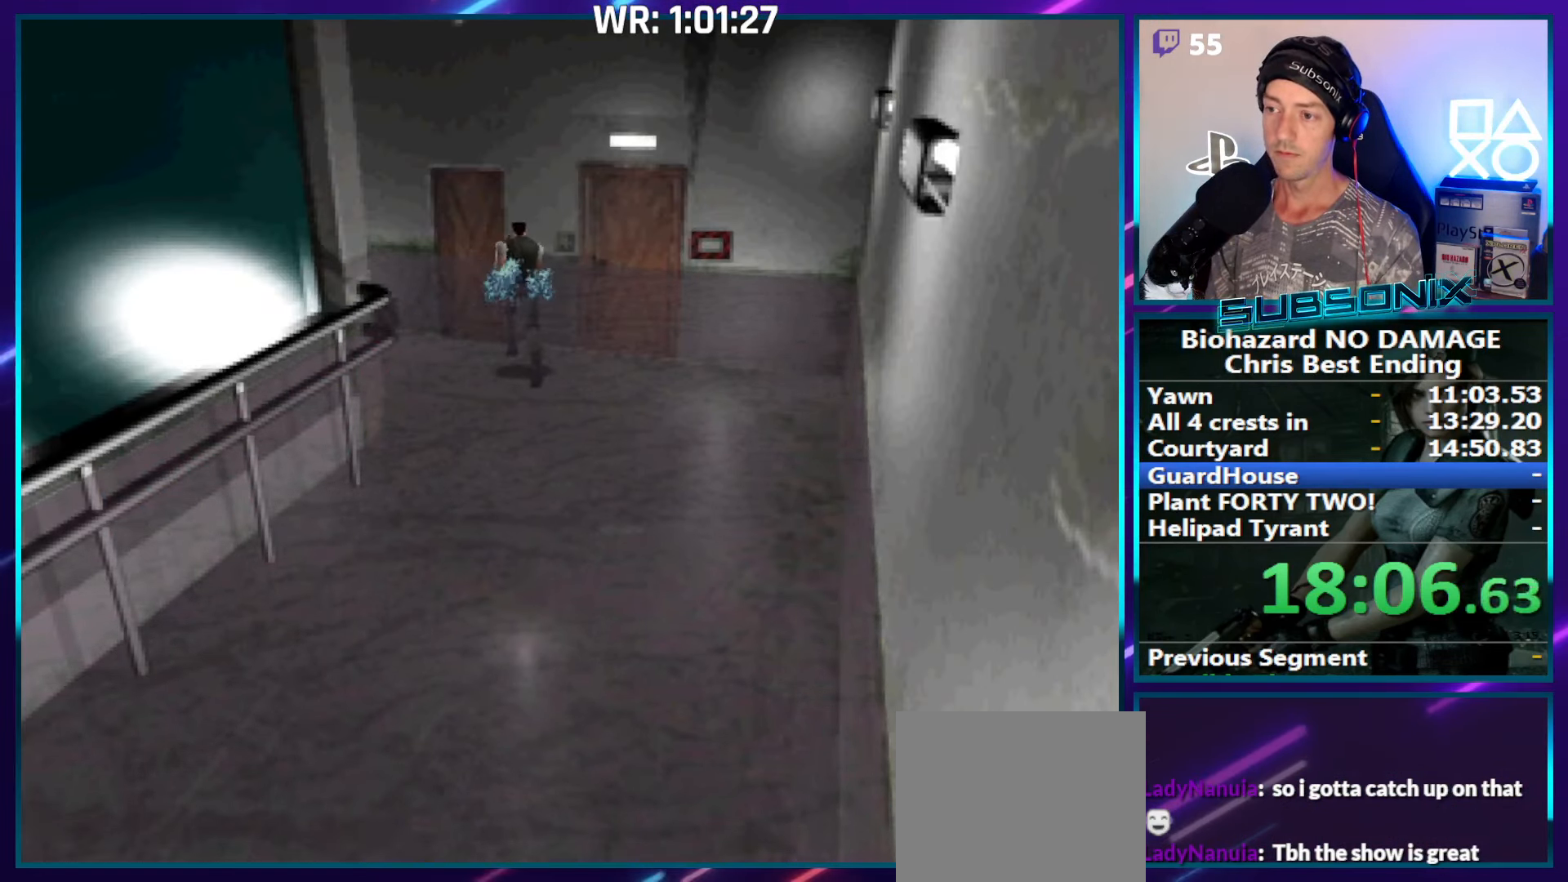
Gameplay with a controller (PlayStation layout); each line is a JSON object with the inputs held at the frame after it (dt_ms = milliseconds from this image to that frame). "events" lists button and stick changes between this image and that frame as [ms after this image, input, new state], when the widget could be followed in between. Not read: L3 R3 left_stick.
{"dt_ms": 500, "buttons": ["CROSS", "SQUARE"], "right_stick": "center", "events": [[66, "CROSS", "up"], [133, "CROSS", "down"], [216, "CROSS", "up"], [333, "CROSS", "down"], [416, "CROSS", "up"], [466, "DPAD_UP", "up"], [483, "CROSS", "down"]]}
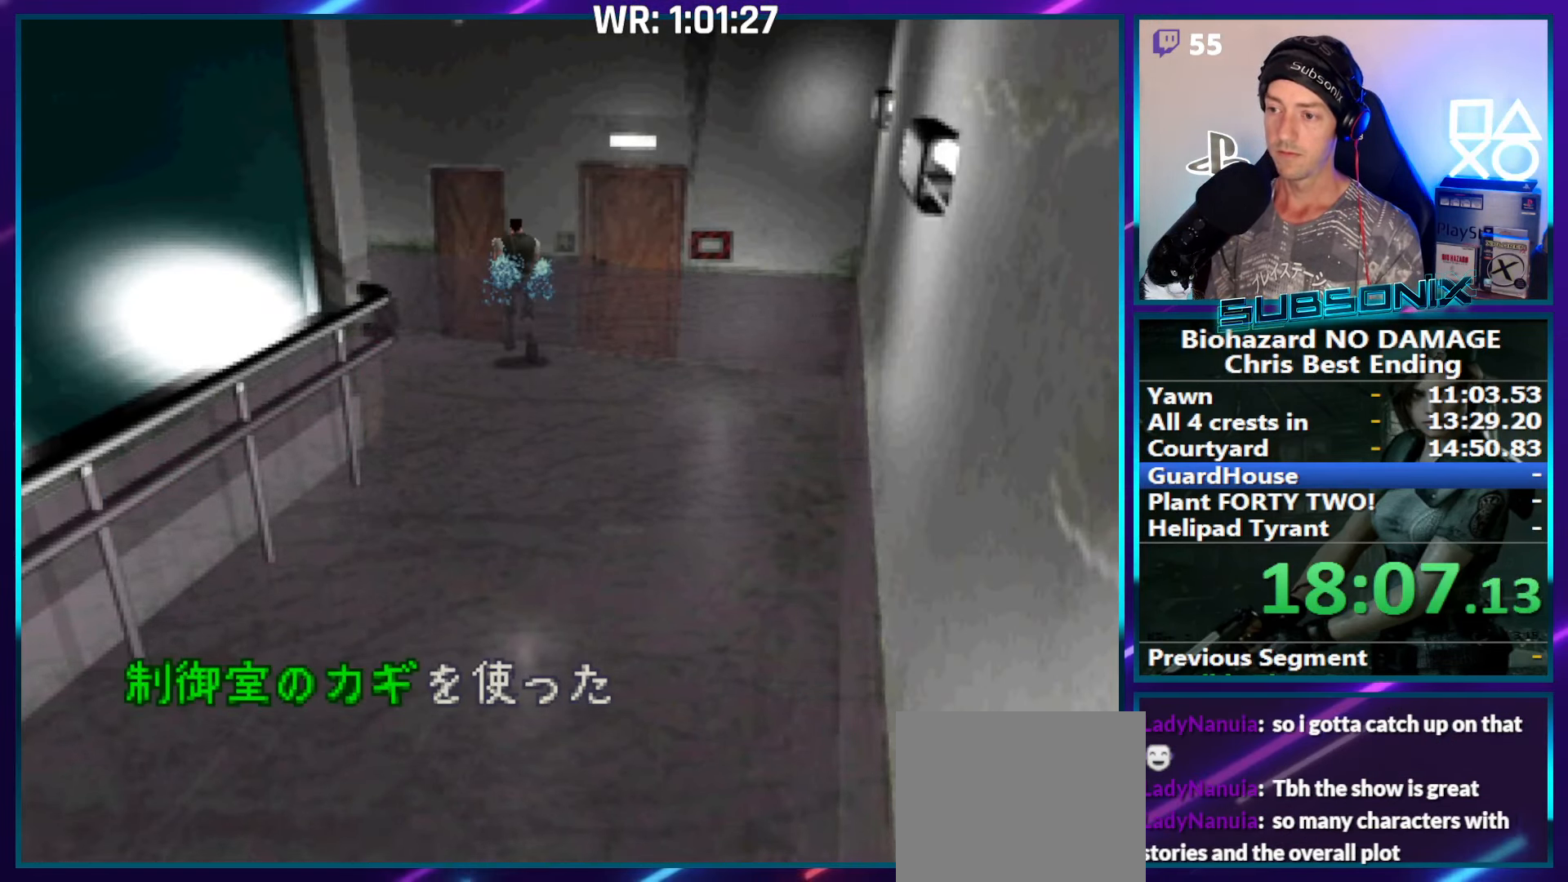
{"dt_ms": 500, "buttons": ["CROSS"], "right_stick": "center", "events": [[100, "CROSS", "up"], [183, "CROSS", "down"], [283, "CROSS", "up"], [366, "CROSS", "down"], [466, "SQUARE", "up"]]}
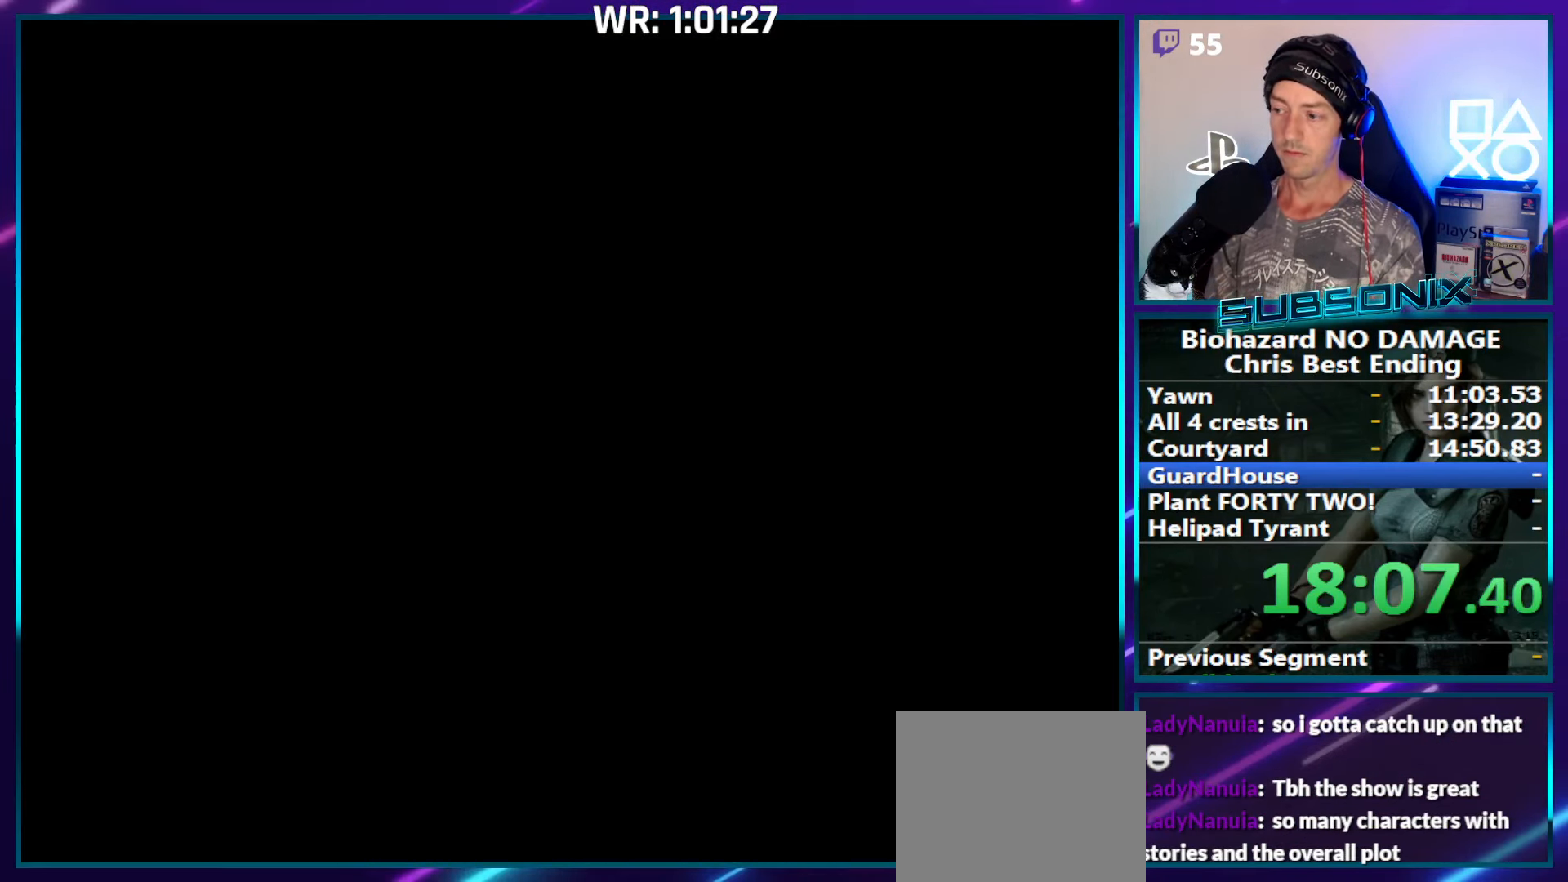
{"dt_ms": 500, "buttons": ["CROSS"], "right_stick": "center", "events": []}
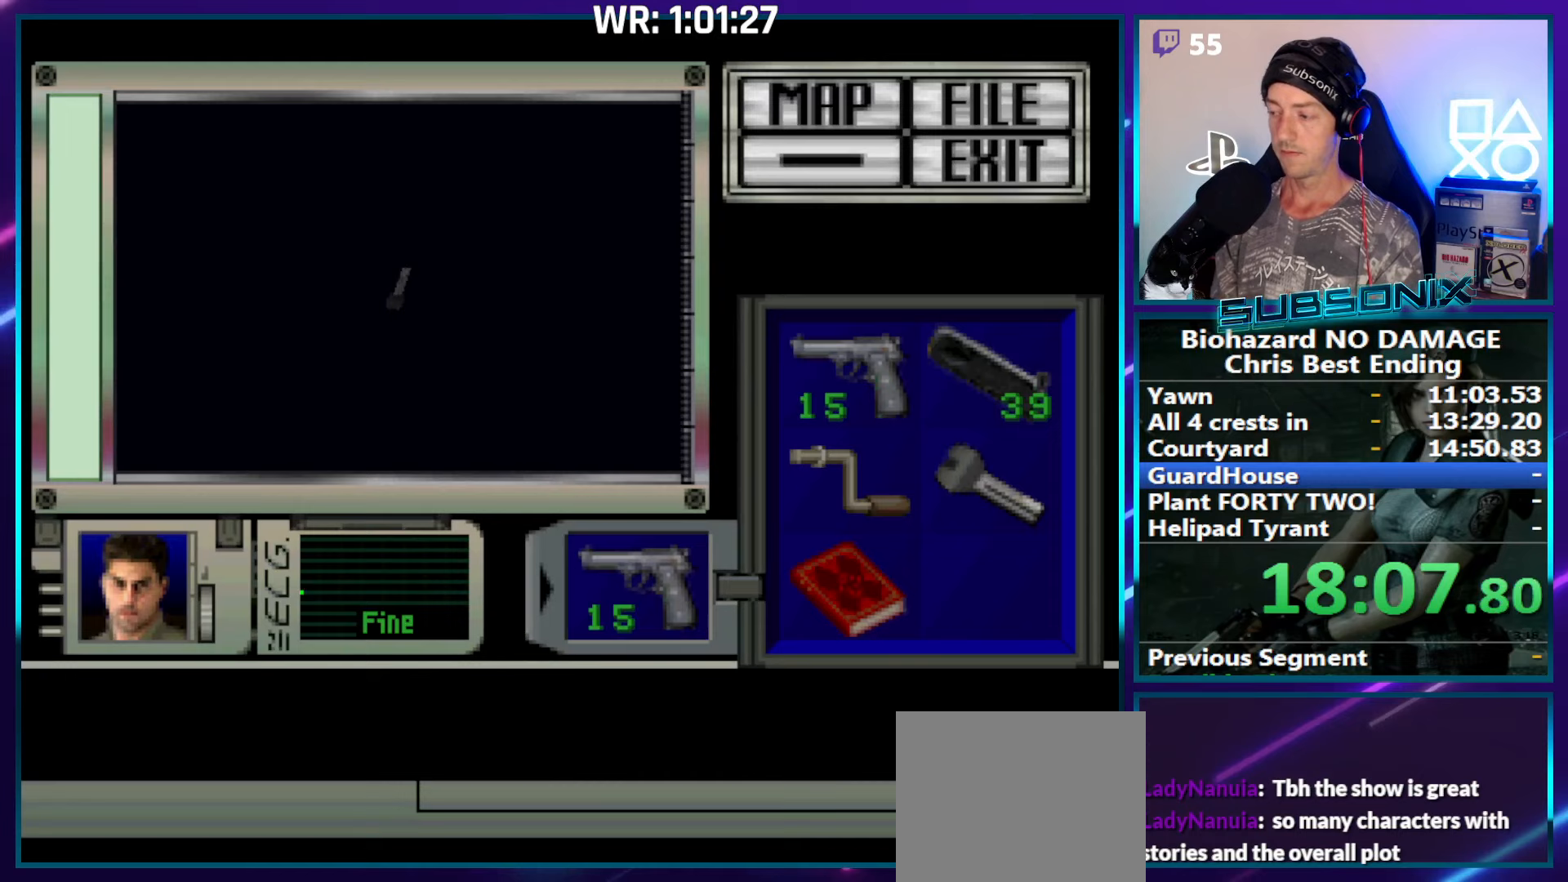
{"dt_ms": 500, "buttons": ["CROSS"], "right_stick": "center", "events": []}
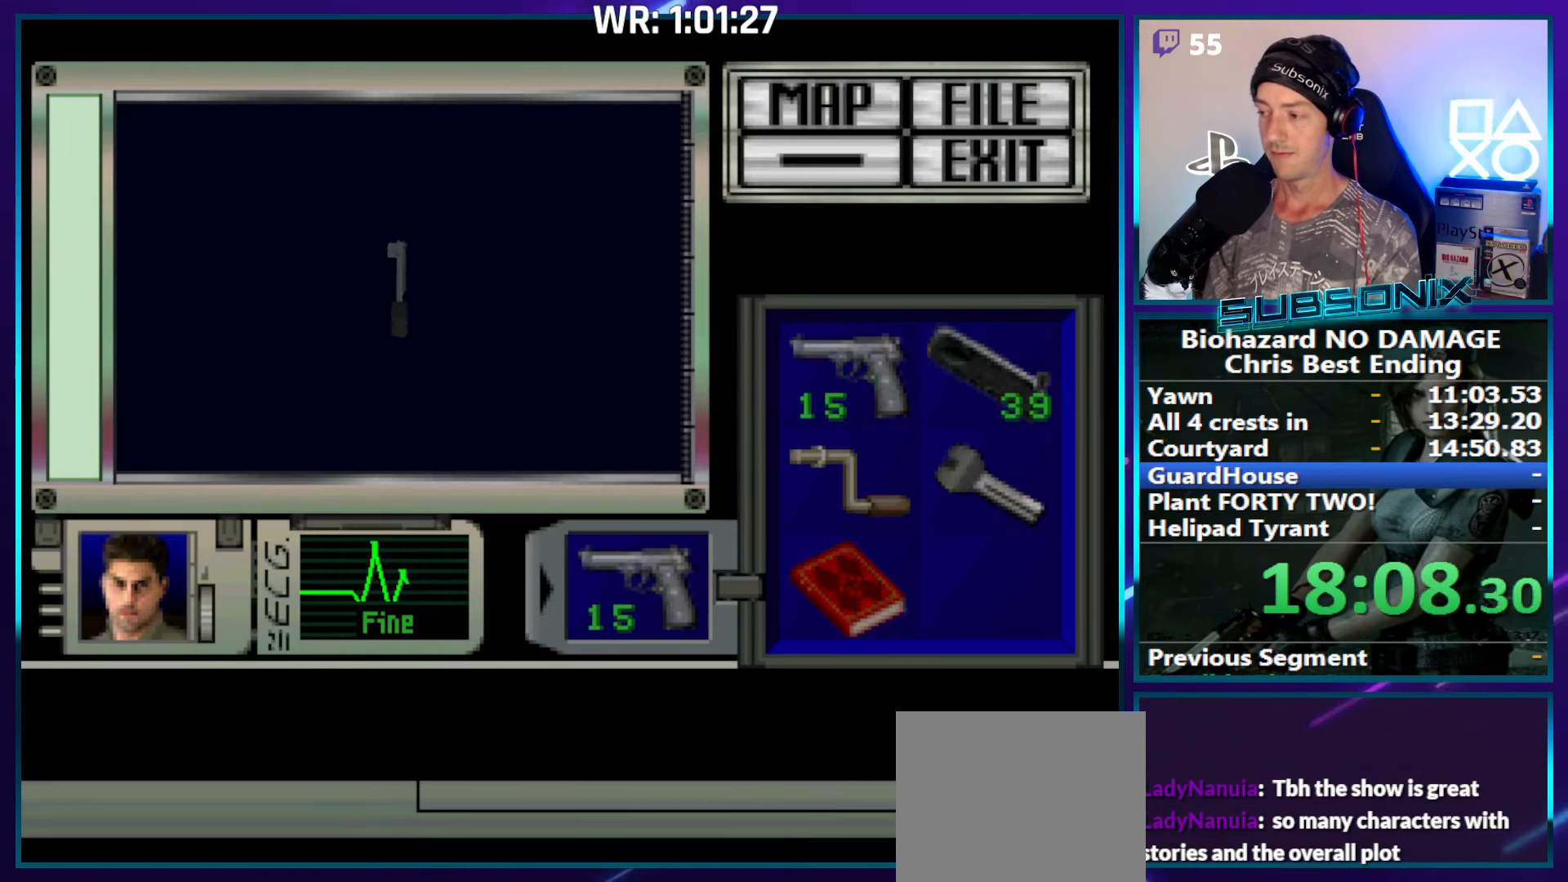
{"dt_ms": 500, "buttons": ["CROSS"], "right_stick": "center", "events": []}
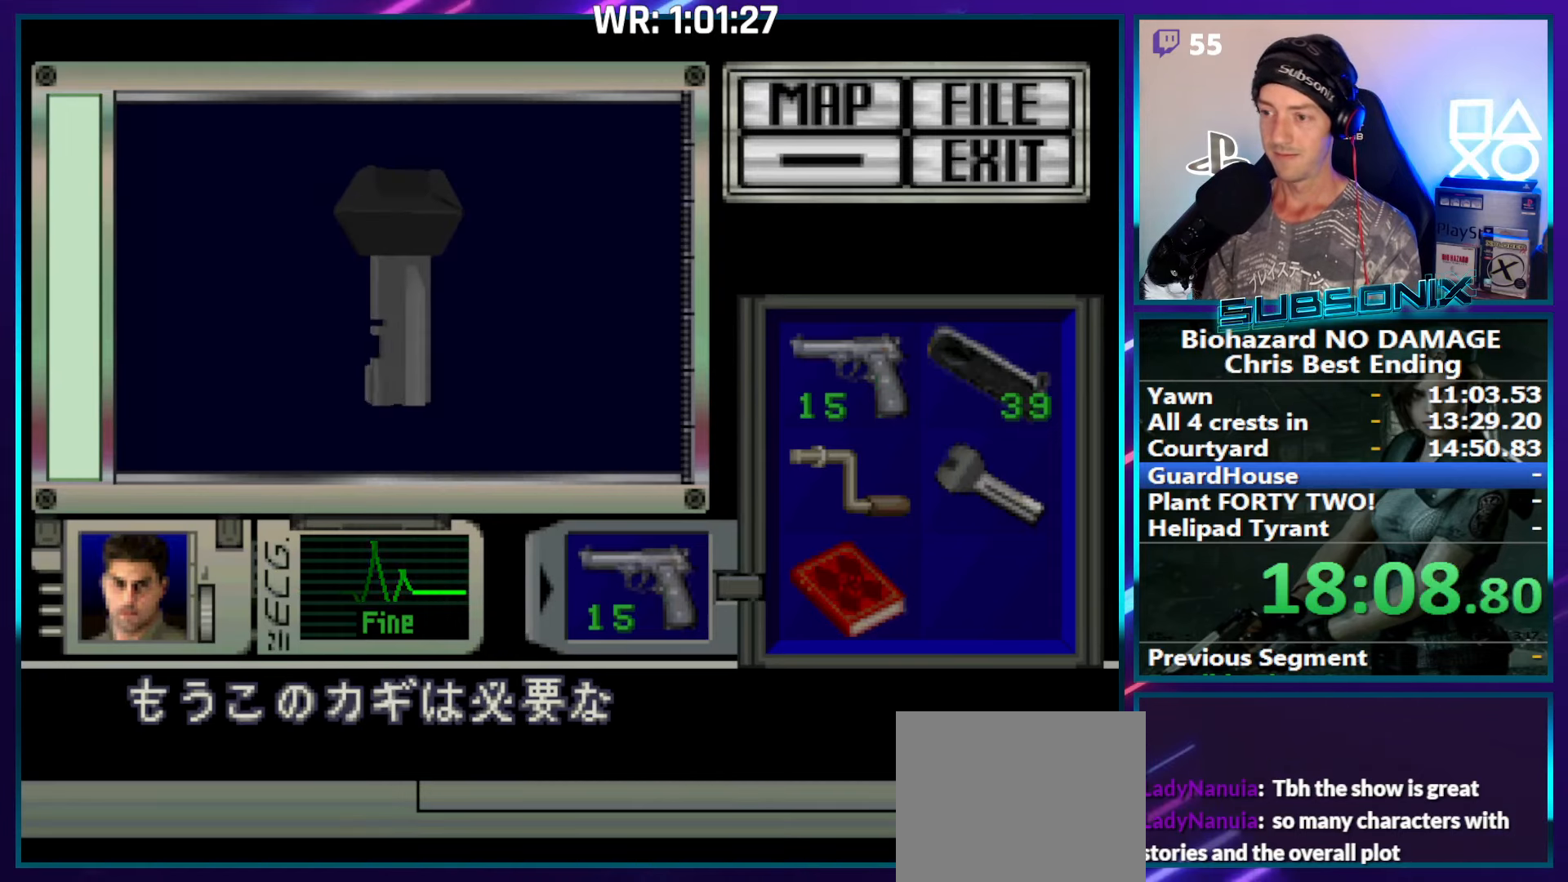
{"dt_ms": 500, "buttons": ["CROSS"], "right_stick": "center", "events": [[333, "CROSS", "up"], [400, "CROSS", "down"]]}
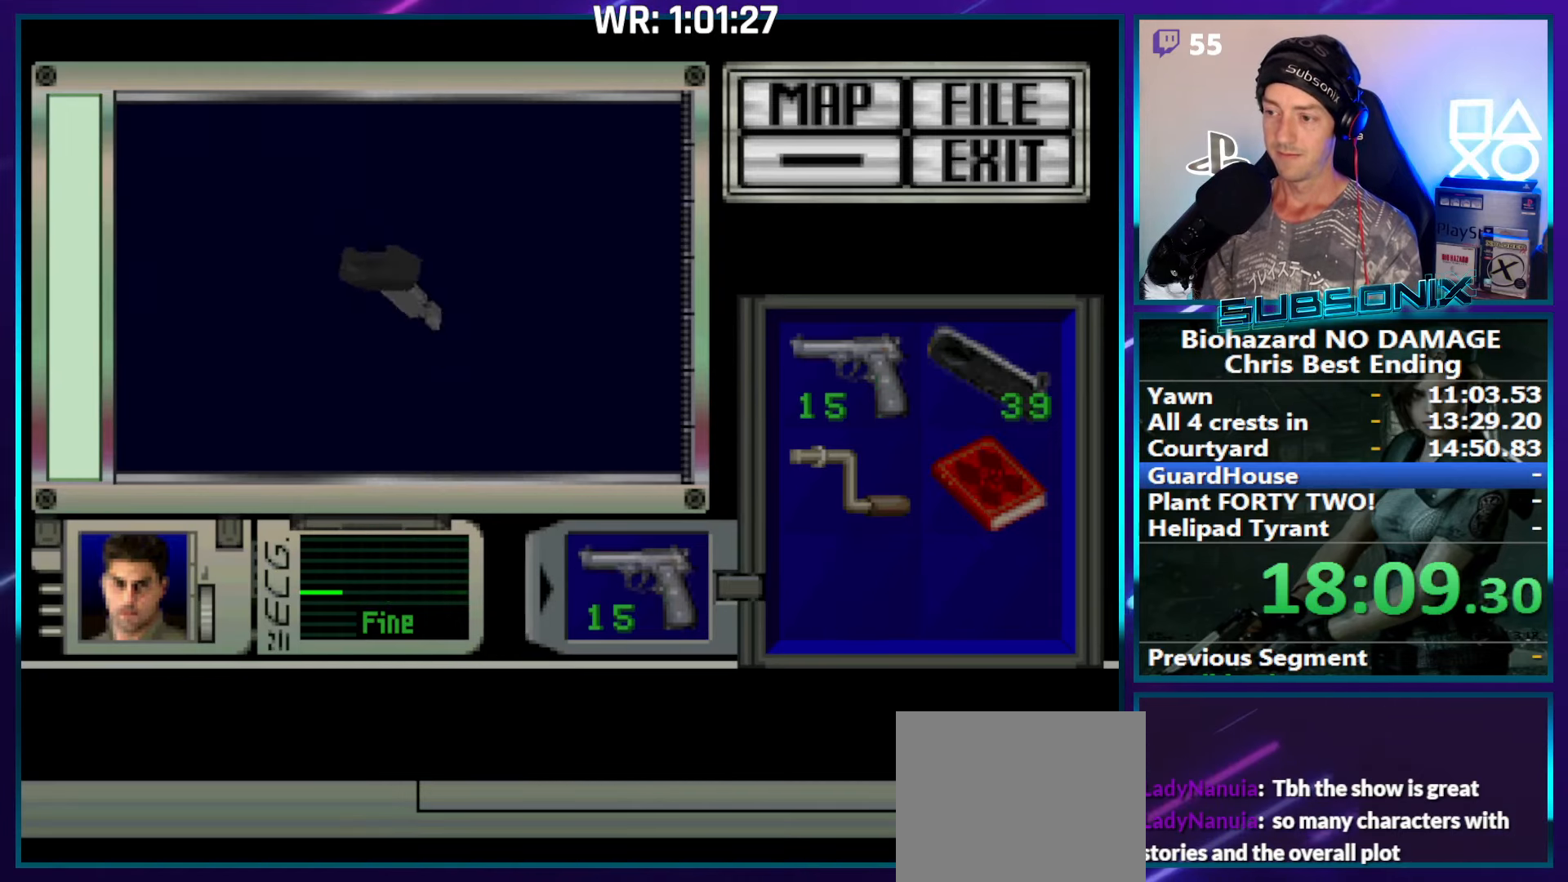
{"dt_ms": 500, "buttons": ["SQUARE"], "right_stick": "center", "events": [[167, "CROSS", "up"], [283, "SQUARE", "down"], [400, "SQUARE", "up"], [467, "SQUARE", "down"]]}
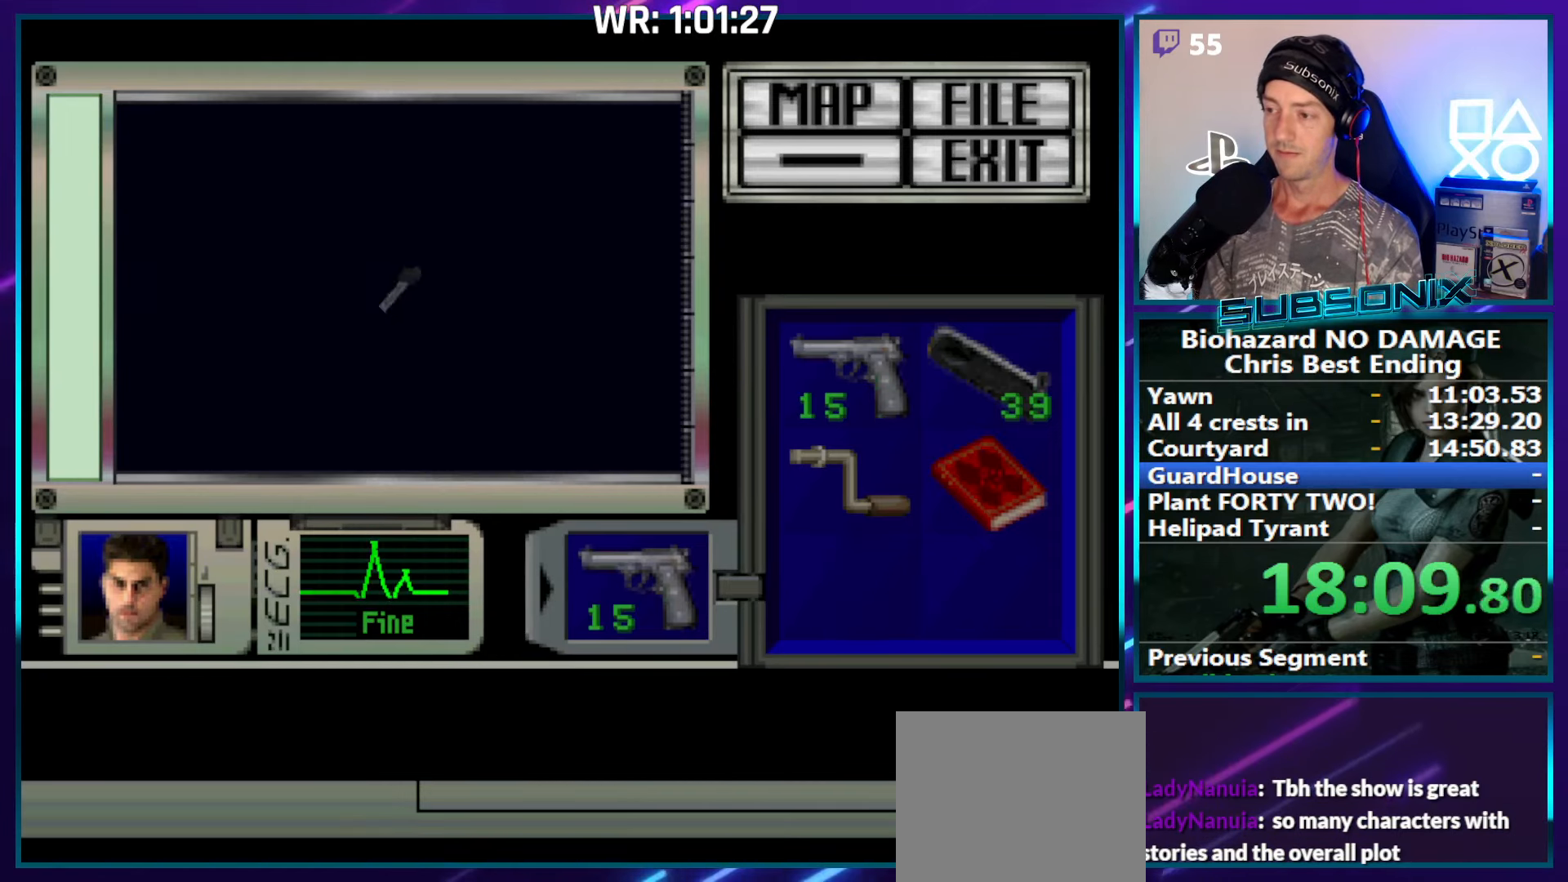
{"dt_ms": 500, "buttons": ["SQUARE"], "right_stick": "center", "events": [[67, "SQUARE", "up"], [133, "SQUARE", "down"], [217, "SQUARE", "up"], [283, "SQUARE", "down"], [400, "SQUARE", "up"], [467, "SQUARE", "down"]]}
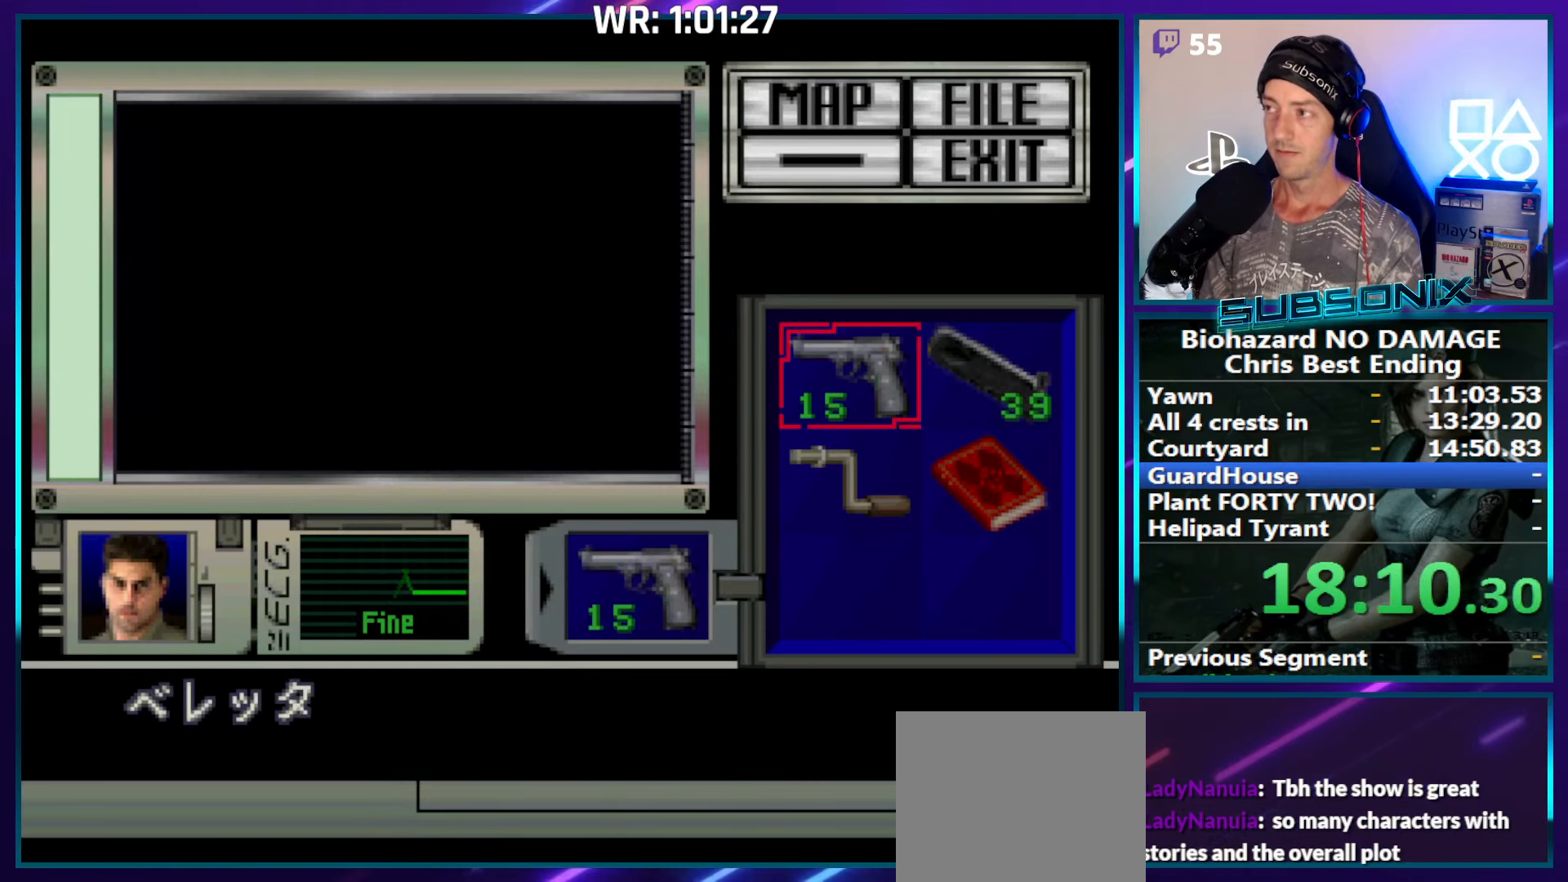
{"dt_ms": 500, "buttons": [], "right_stick": "center", "events": [[67, "SQUARE", "up"], [150, "SQUARE", "down"], [333, "SQUARE", "up"]]}
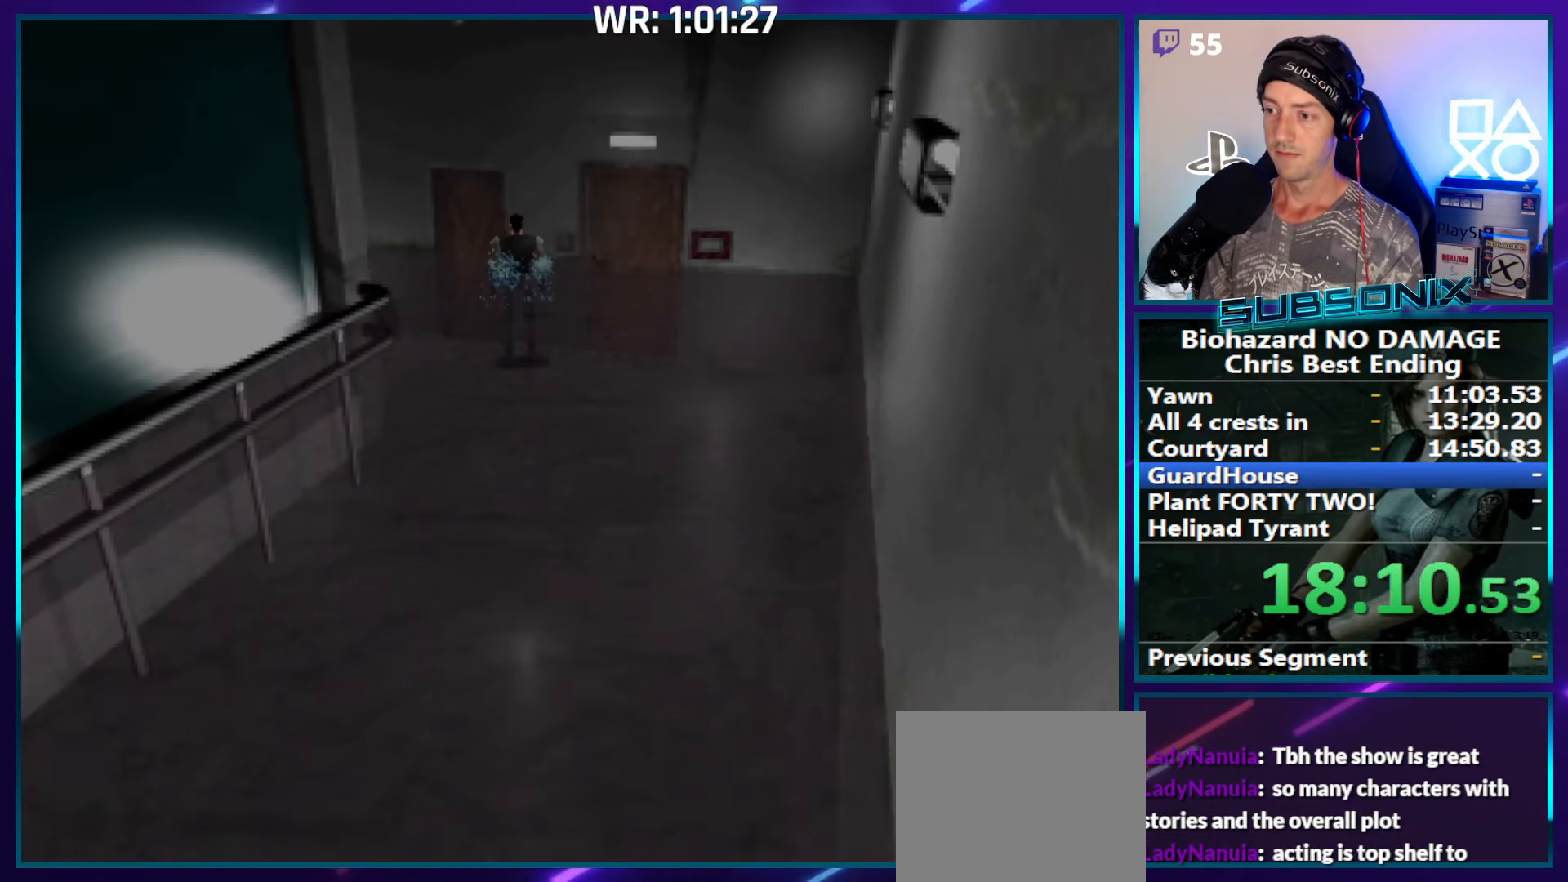
{"dt_ms": 500, "buttons": ["SQUARE"], "right_stick": "center", "events": [[83, "CROSS", "down"], [250, "CROSS", "up"], [417, "SQUARE", "down"]]}
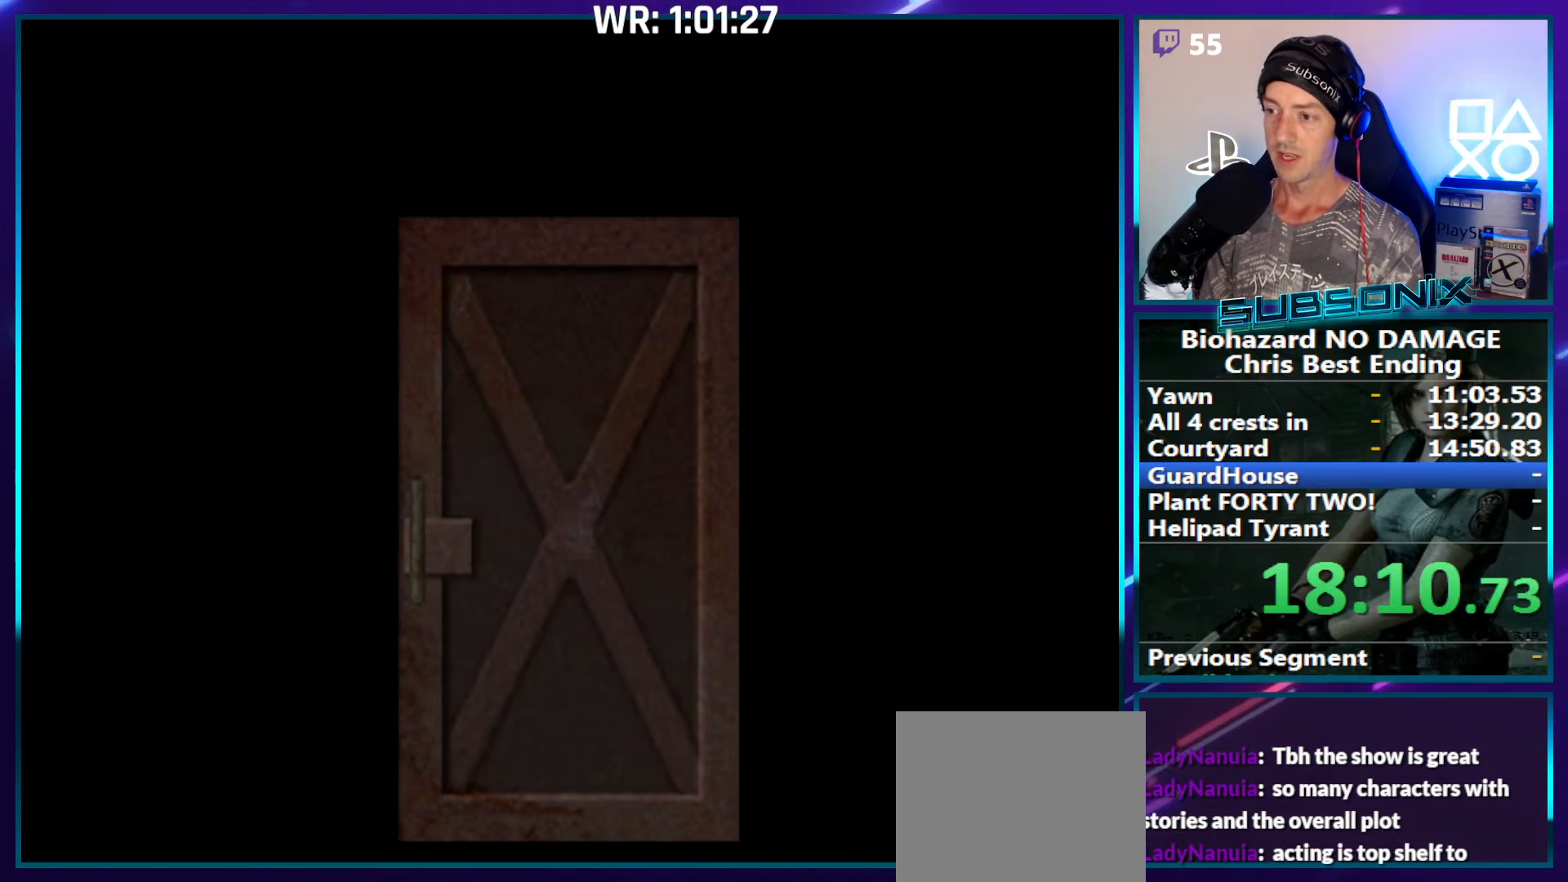
{"dt_ms": 500, "buttons": ["CROSS", "SQUARE", "DPAD_LEFT"], "right_stick": "center", "events": [[33, "DPAD_LEFT", "down"], [400, "CROSS", "down"]]}
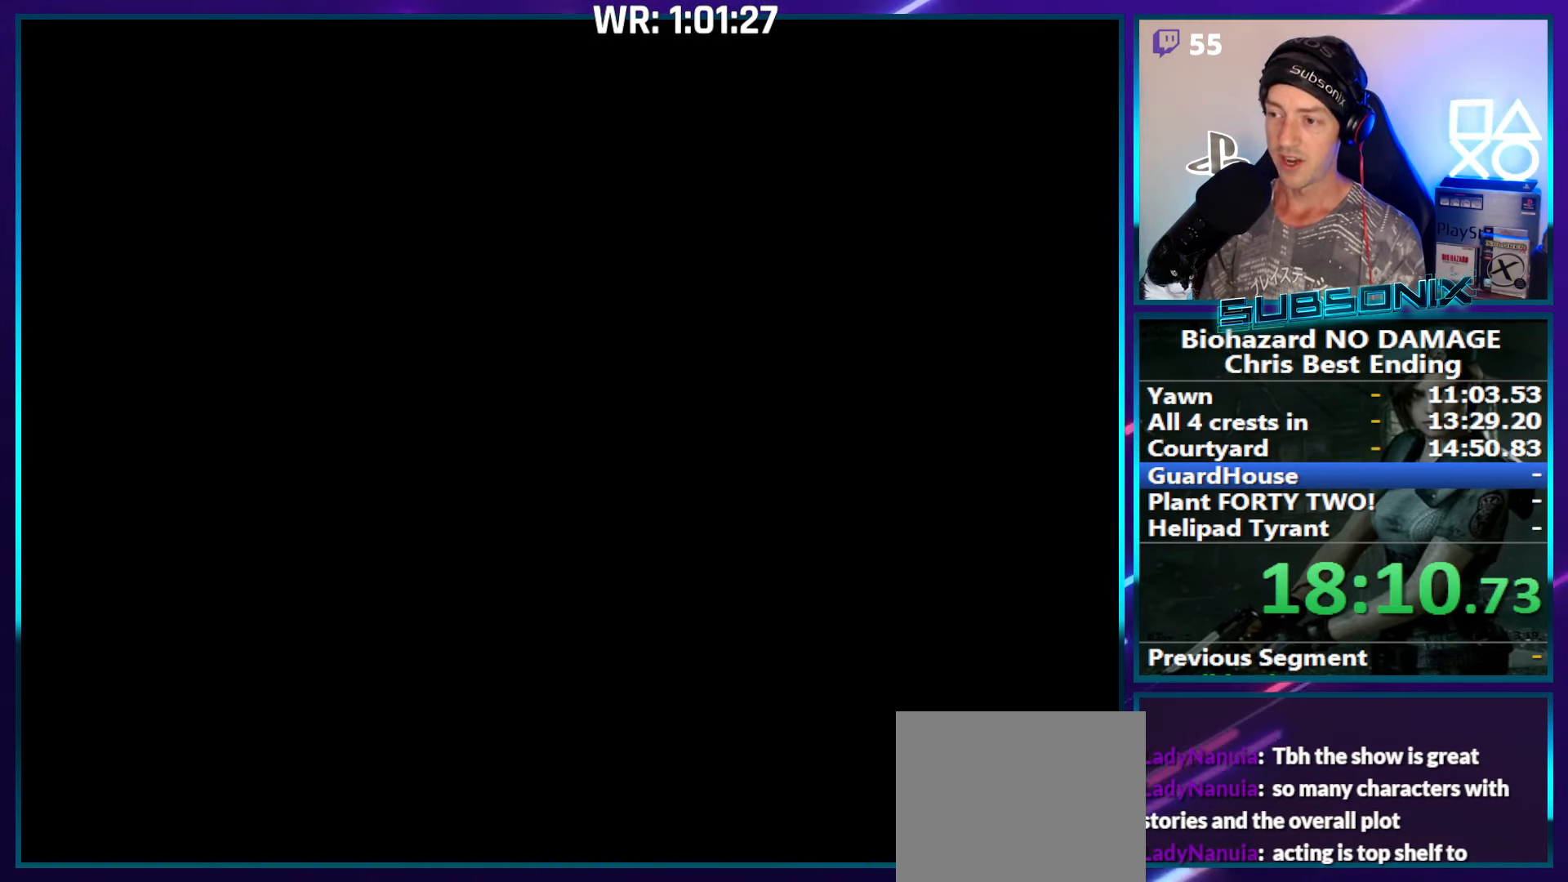
{"dt_ms": 500, "buttons": ["SQUARE", "DPAD_UP"], "right_stick": "center", "events": [[67, "CROSS", "up"], [383, "DPAD_UP", "down"], [450, "DPAD_LEFT", "up"]]}
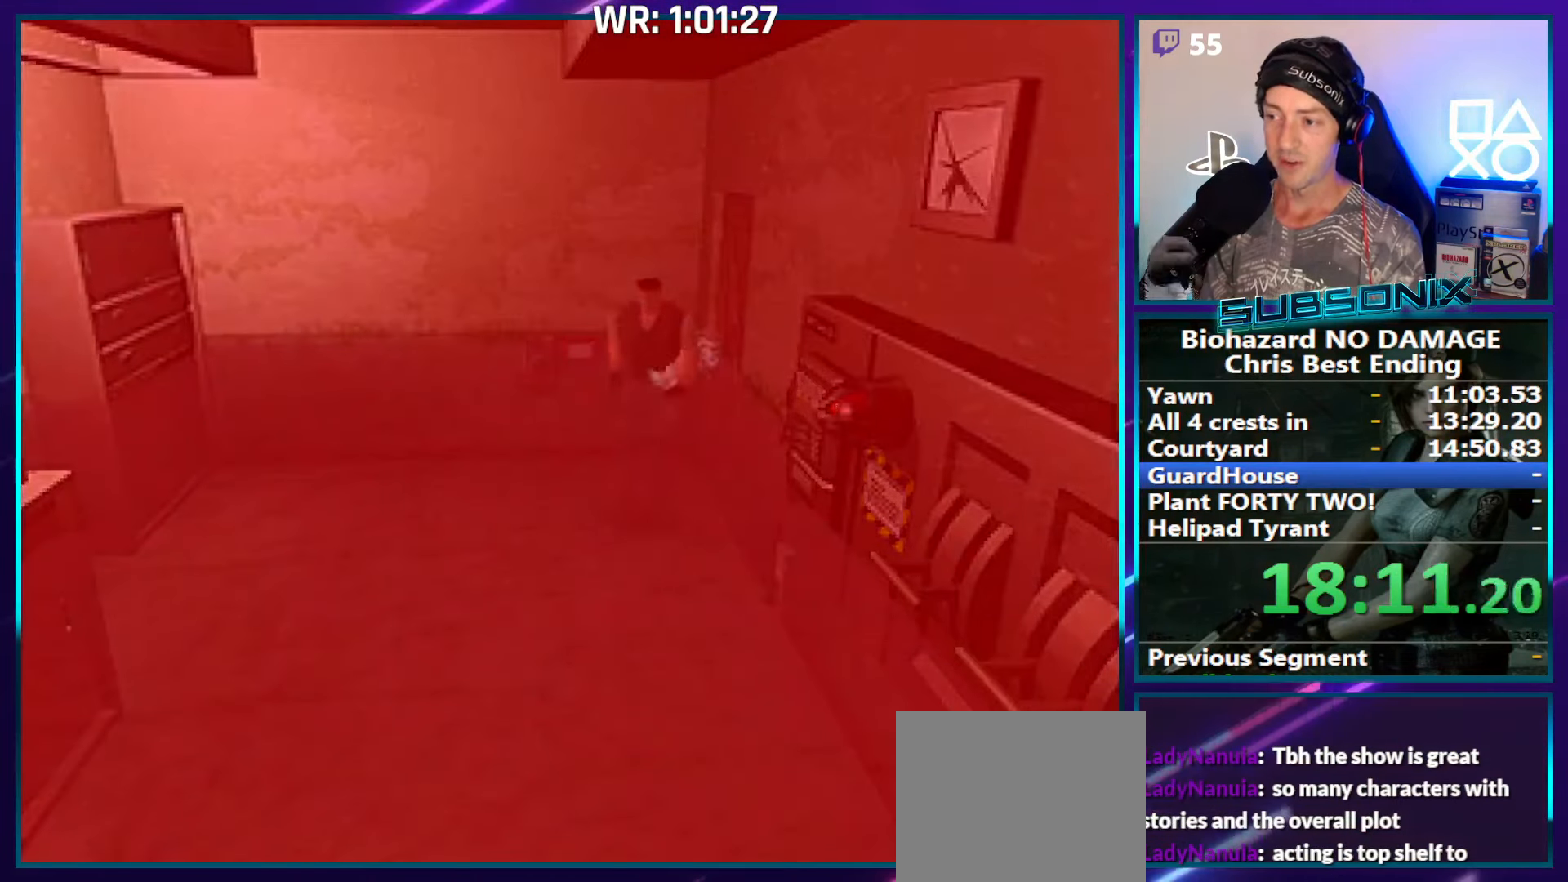
{"dt_ms": 500, "buttons": ["SQUARE", "DPAD_UP"], "right_stick": "center", "events": [[167, "DPAD_LEFT", "down"], [317, "DPAD_LEFT", "up"]]}
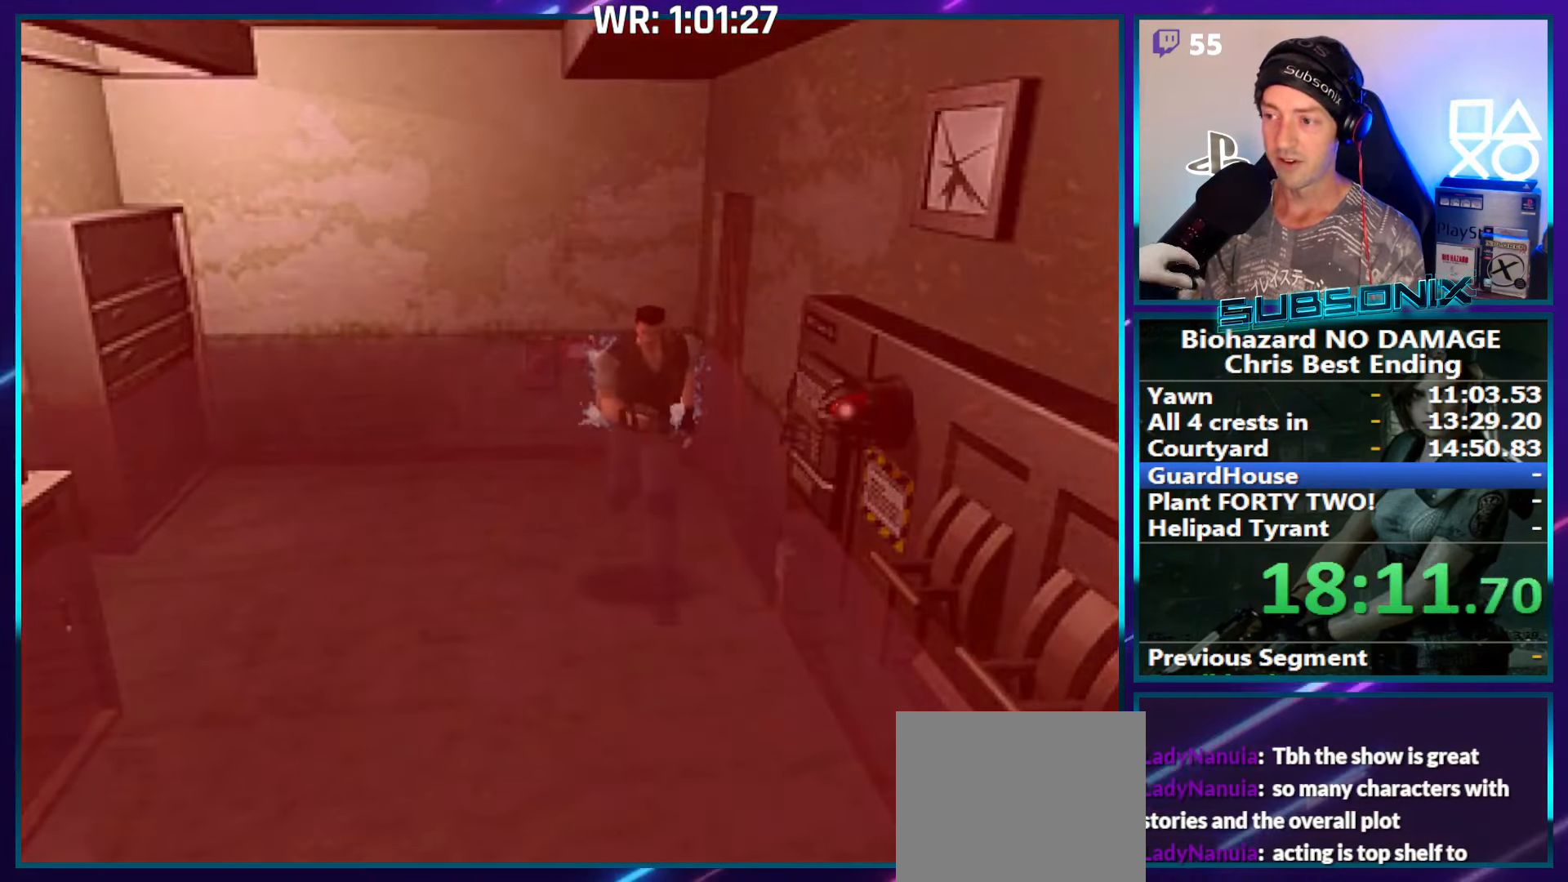
{"dt_ms": 500, "buttons": ["SQUARE", "DPAD_UP"], "right_stick": "center", "events": [[50, "DPAD_LEFT", "down"], [167, "DPAD_LEFT", "up"]]}
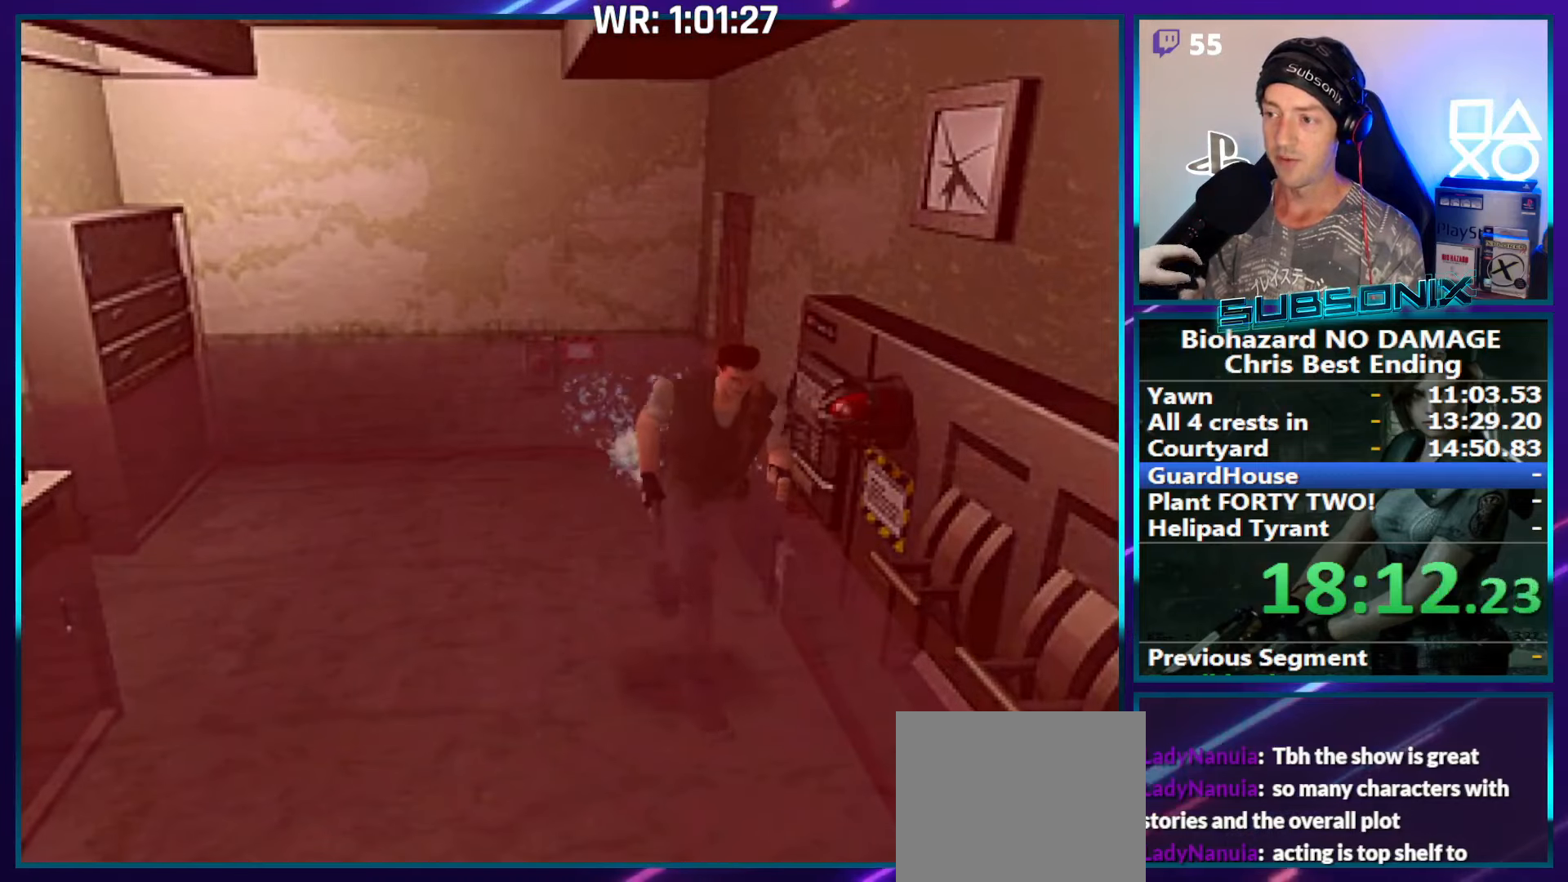
{"dt_ms": 500, "buttons": ["CROSS", "SQUARE", "DPAD_UP"], "right_stick": "center", "events": [[67, "CROSS", "down"], [200, "CROSS", "up"], [284, "CROSS", "down"], [384, "CROSS", "up"], [450, "CROSS", "down"]]}
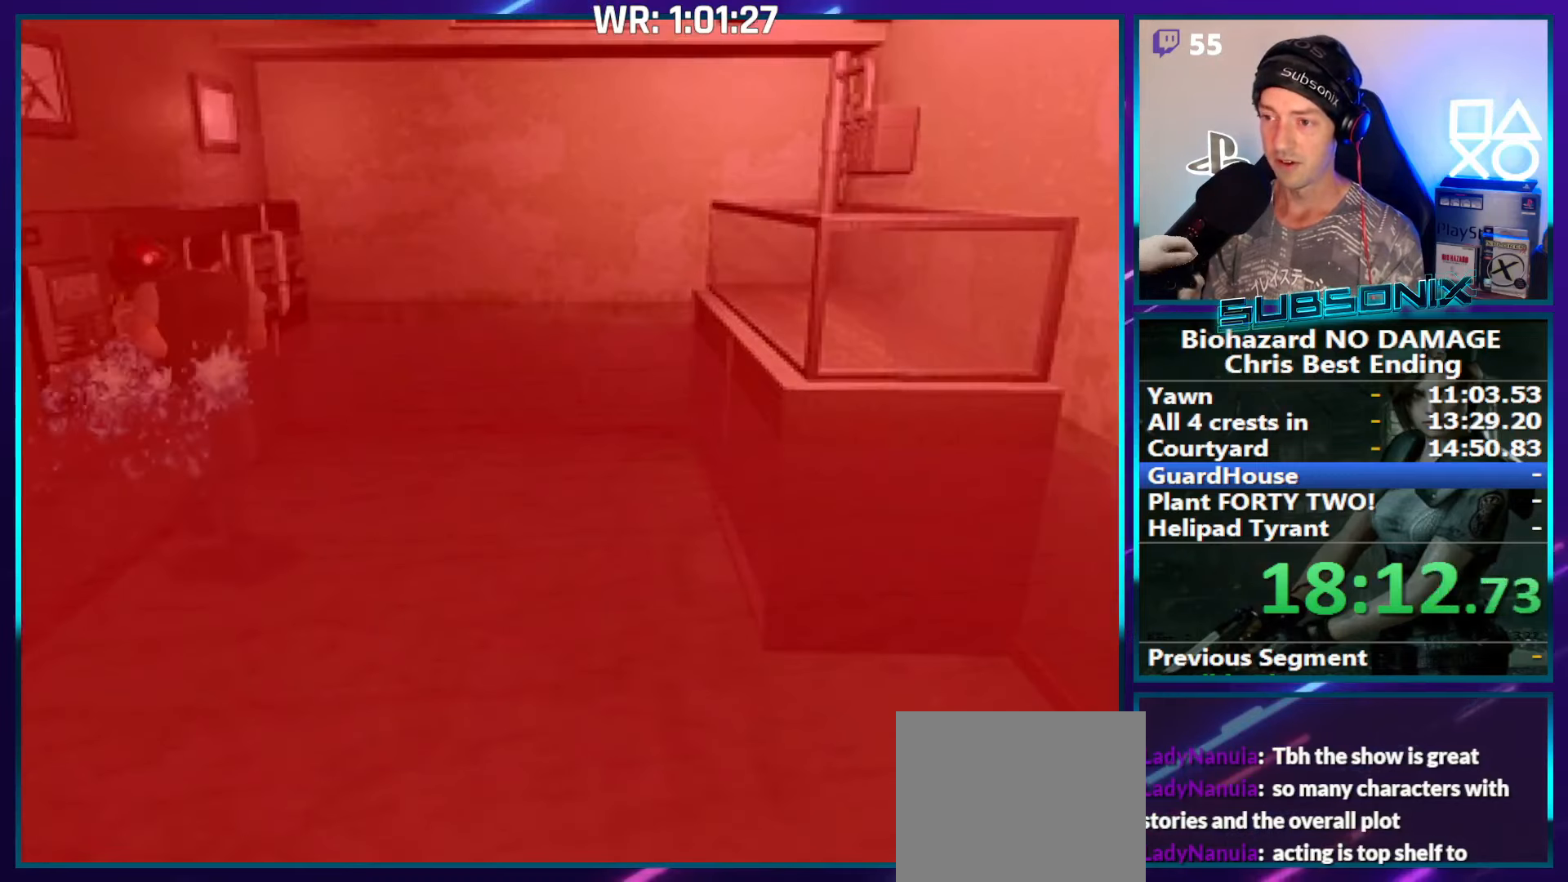
{"dt_ms": 1000, "buttons": ["CROSS"], "right_stick": "center"}
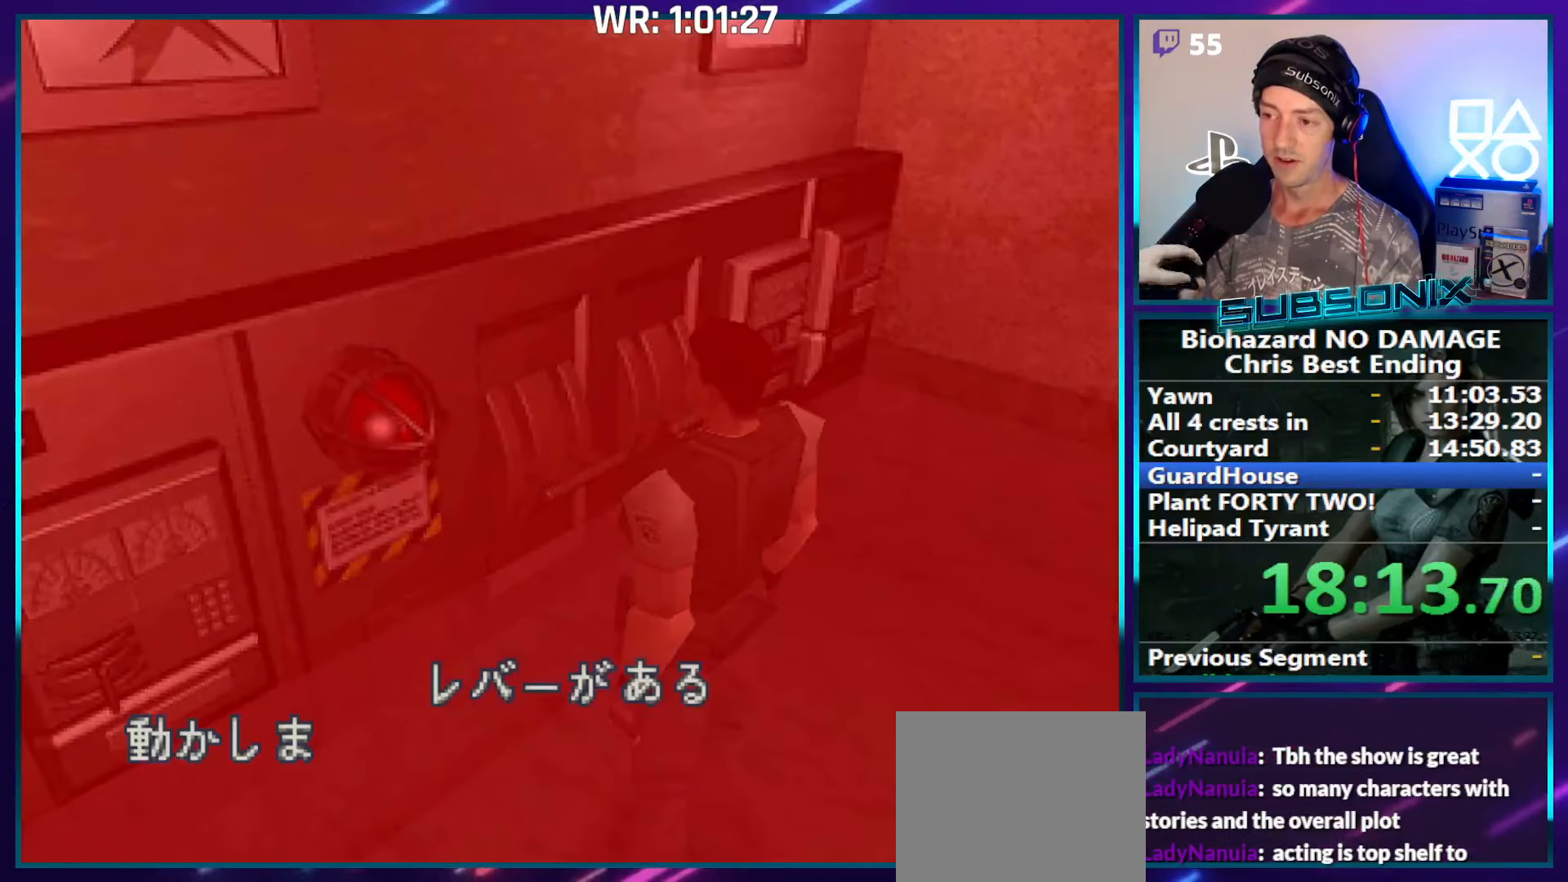
{"dt_ms": 1000, "buttons": ["CROSS", "SQUARE"], "right_stick": "center"}
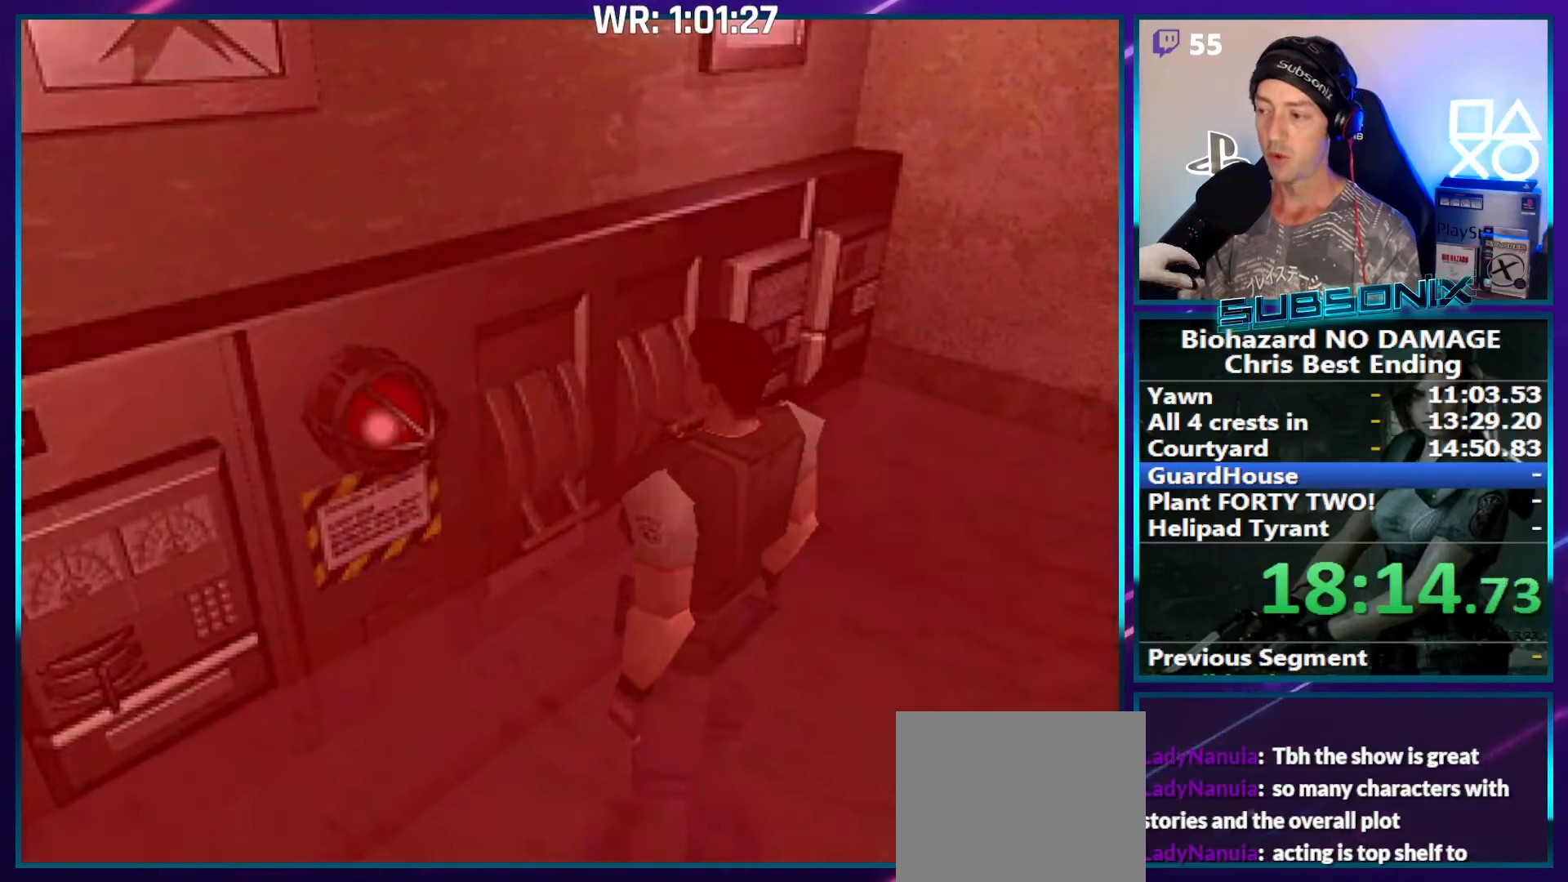
{"dt_ms": 500, "buttons": ["SQUARE"], "right_stick": "center", "events": [[84, "CROSS", "up"]]}
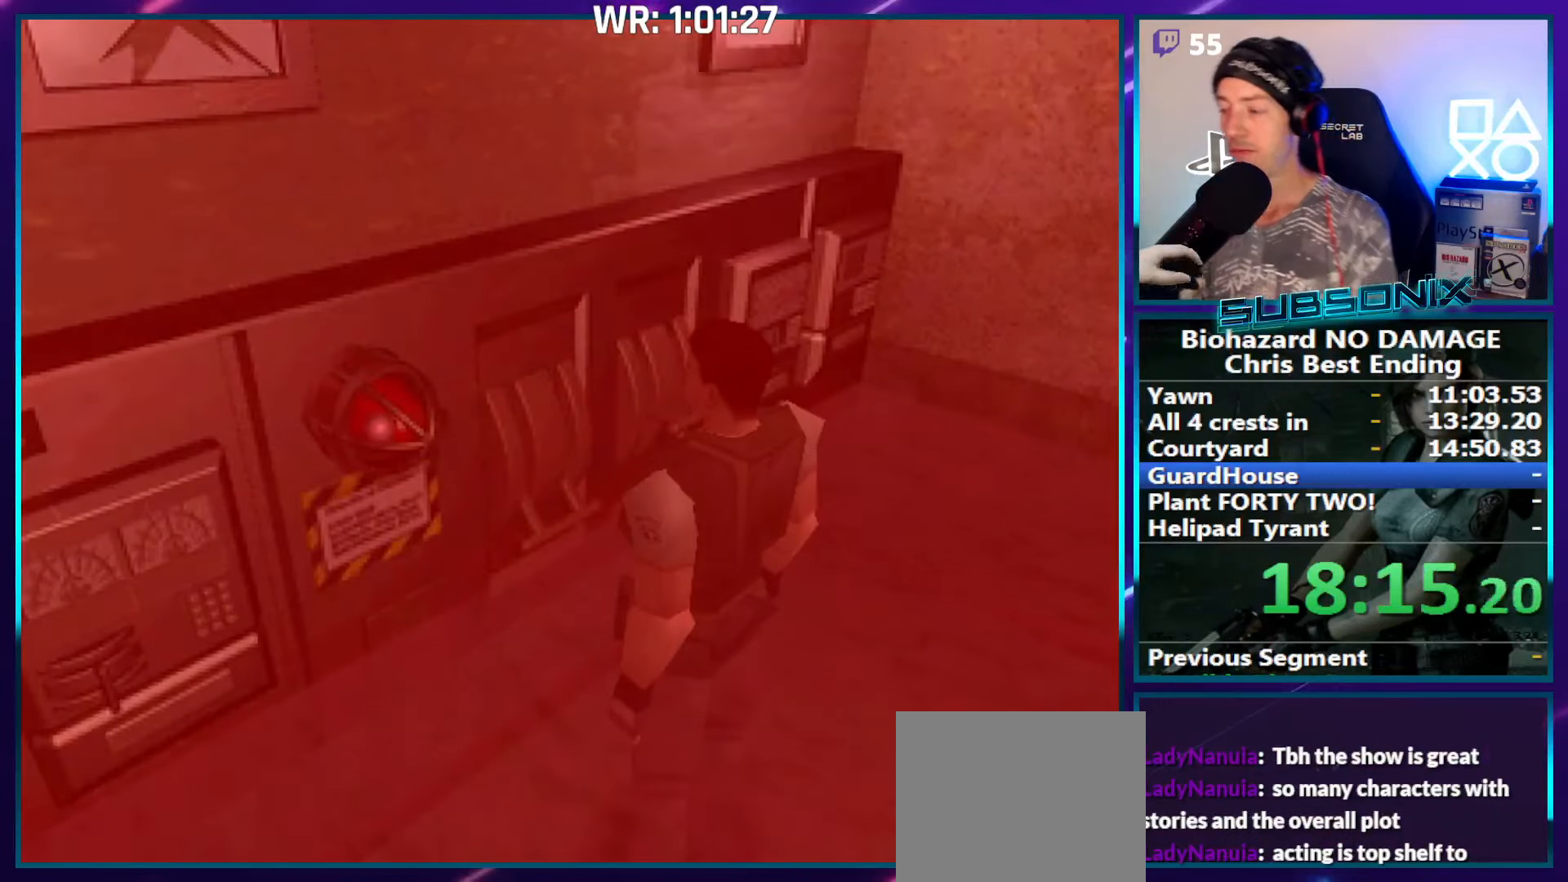
{"dt_ms": 500, "buttons": ["SQUARE"], "right_stick": "center"}
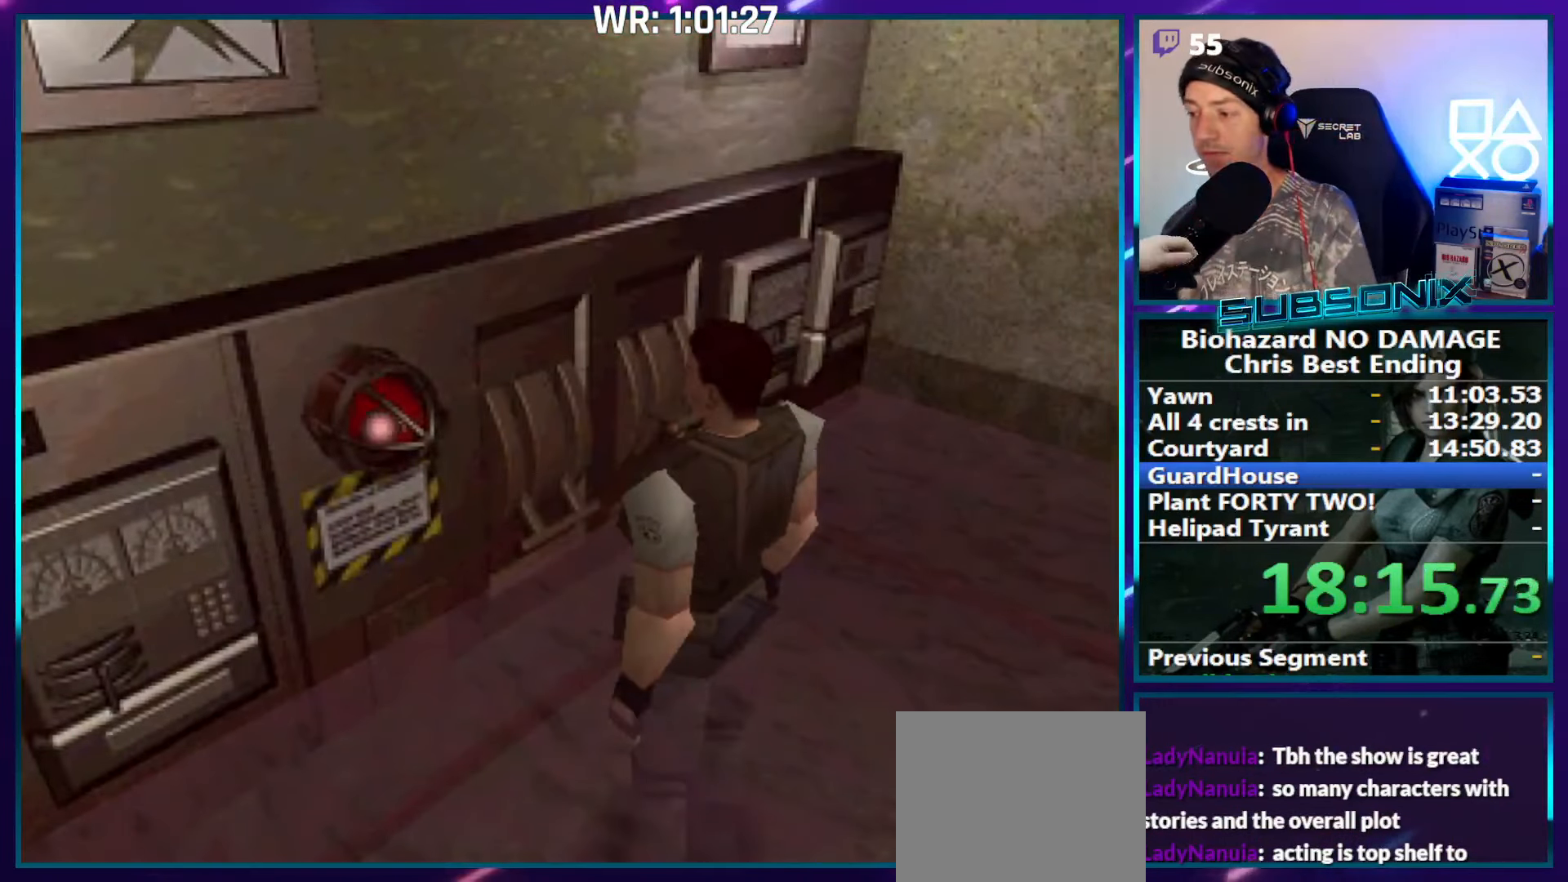
{"dt_ms": 500, "buttons": ["SQUARE"], "right_stick": "center", "events": []}
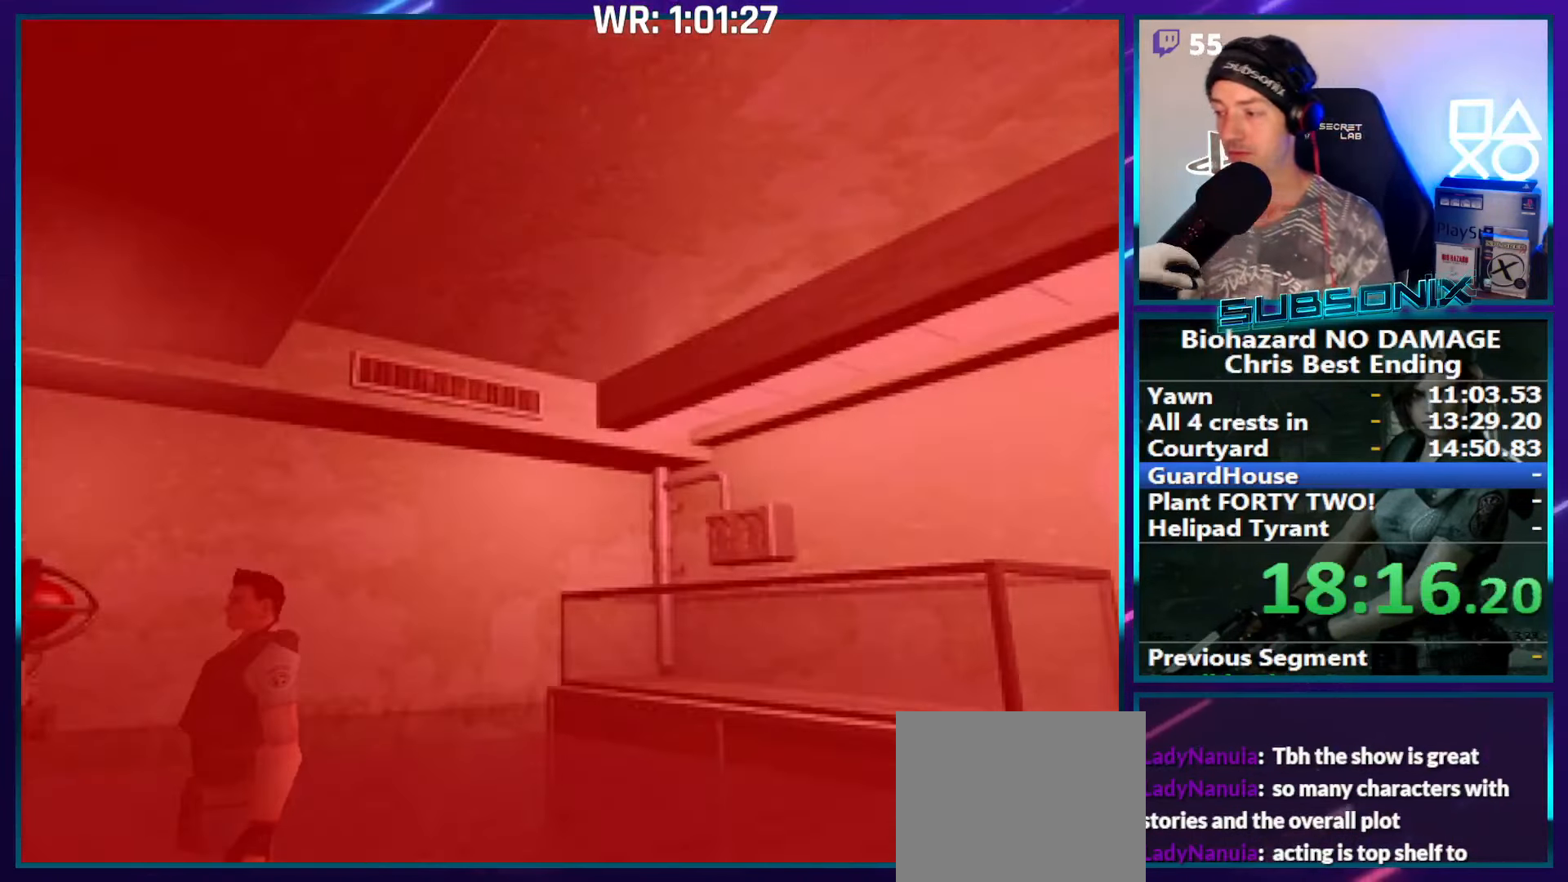
{"dt_ms": 500, "buttons": ["SQUARE"], "right_stick": "center", "events": []}
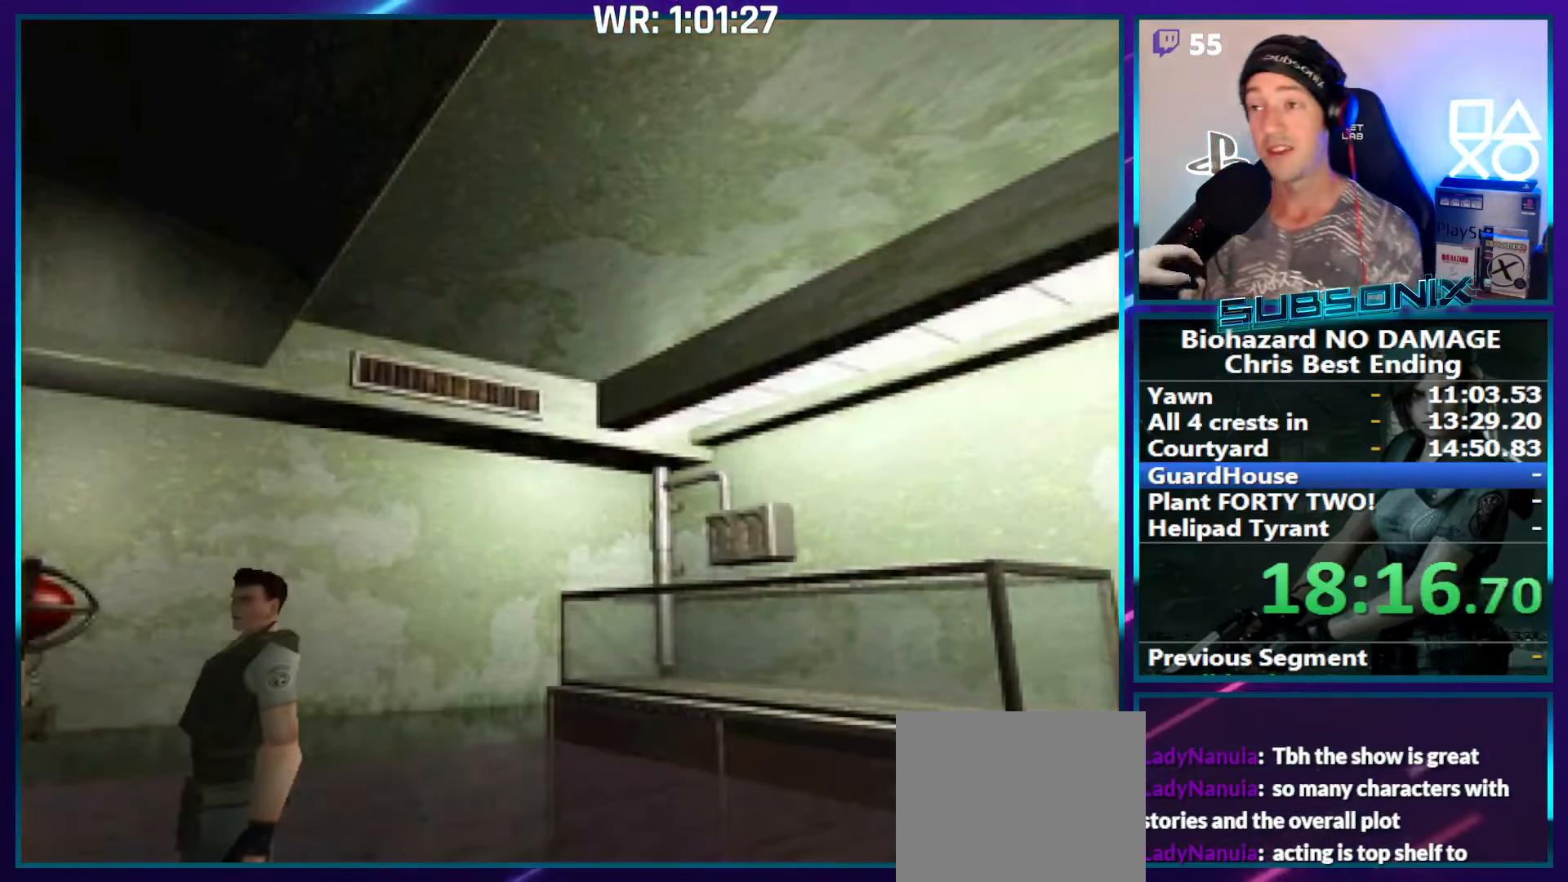
{"dt_ms": 500, "buttons": ["SQUARE"], "right_stick": "center", "events": []}
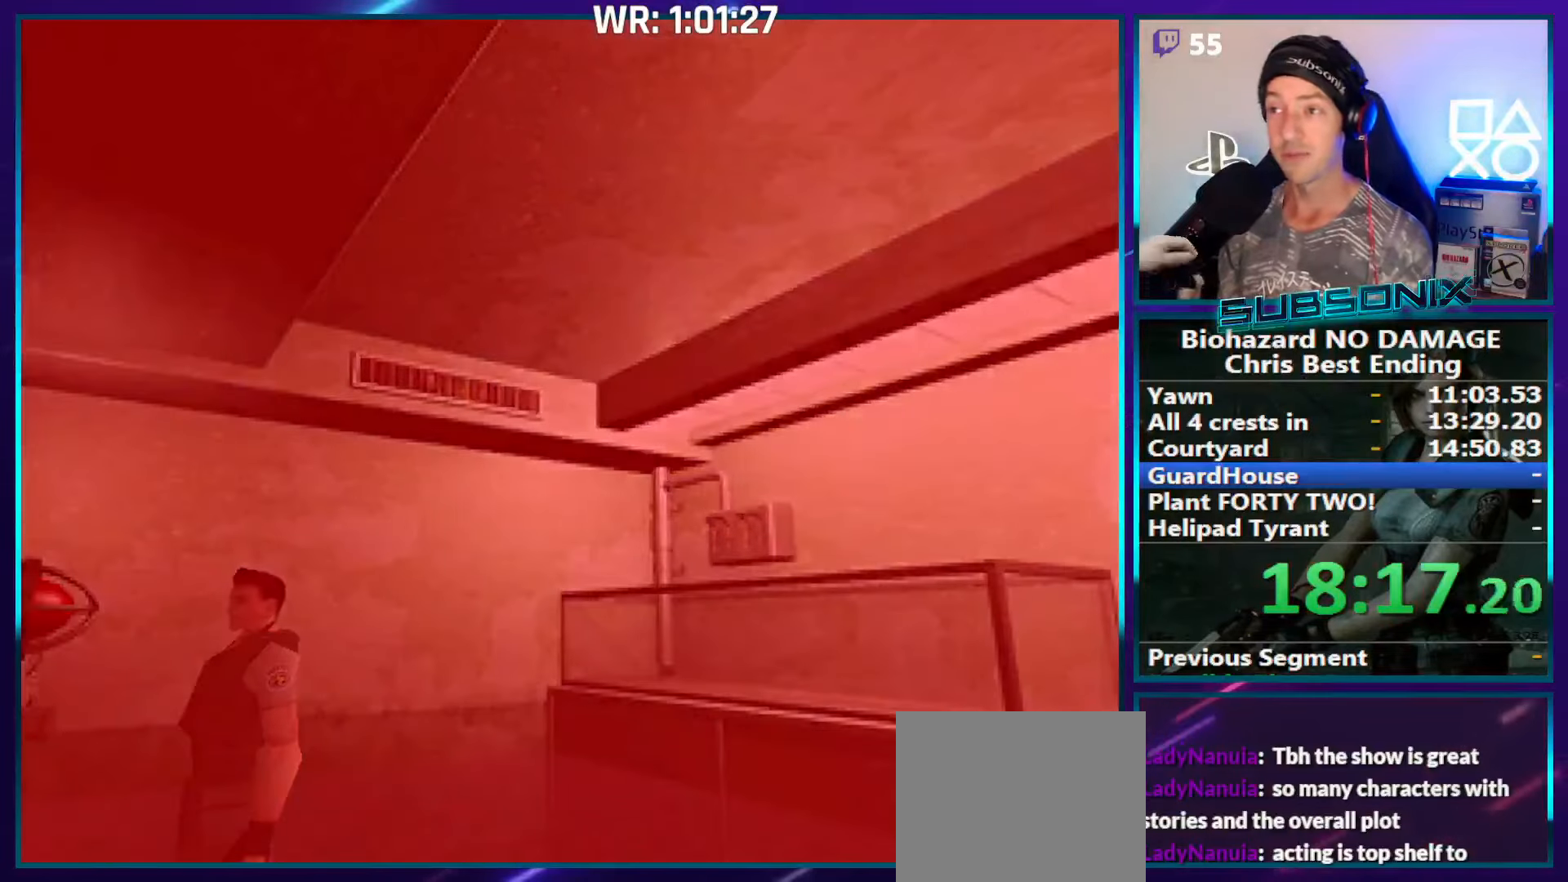
{"dt_ms": 500, "buttons": ["SQUARE", "DPAD_LEFT"], "right_stick": "center", "events": [[416, "DPAD_LEFT", "down"]]}
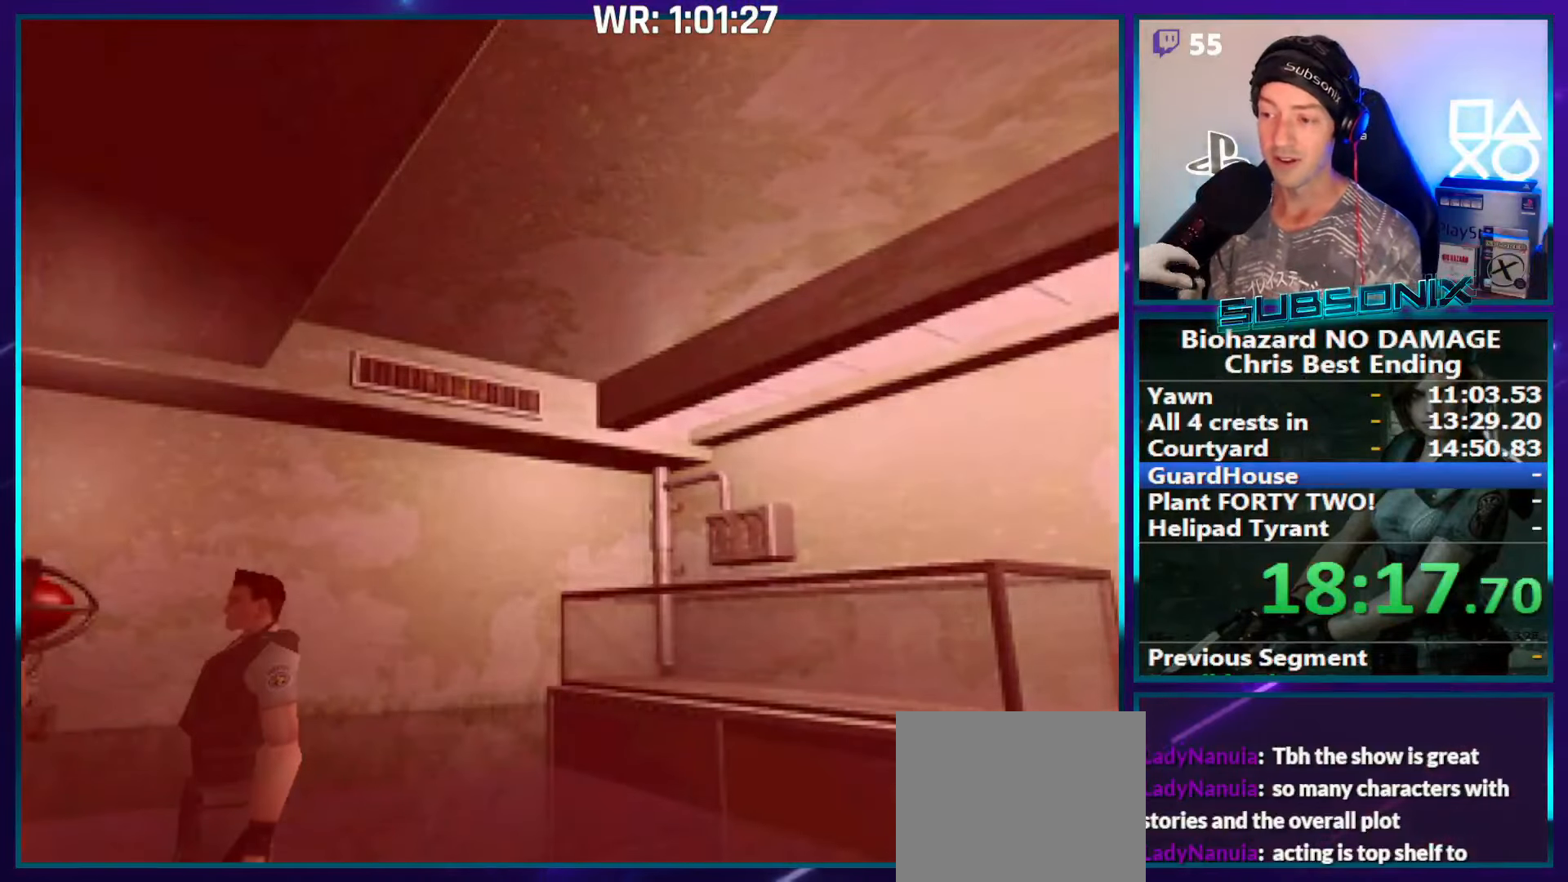
{"dt_ms": 500, "buttons": [], "right_stick": "center", "events": [[366, "DPAD_LEFT", "up"], [450, "SQUARE", "up"]]}
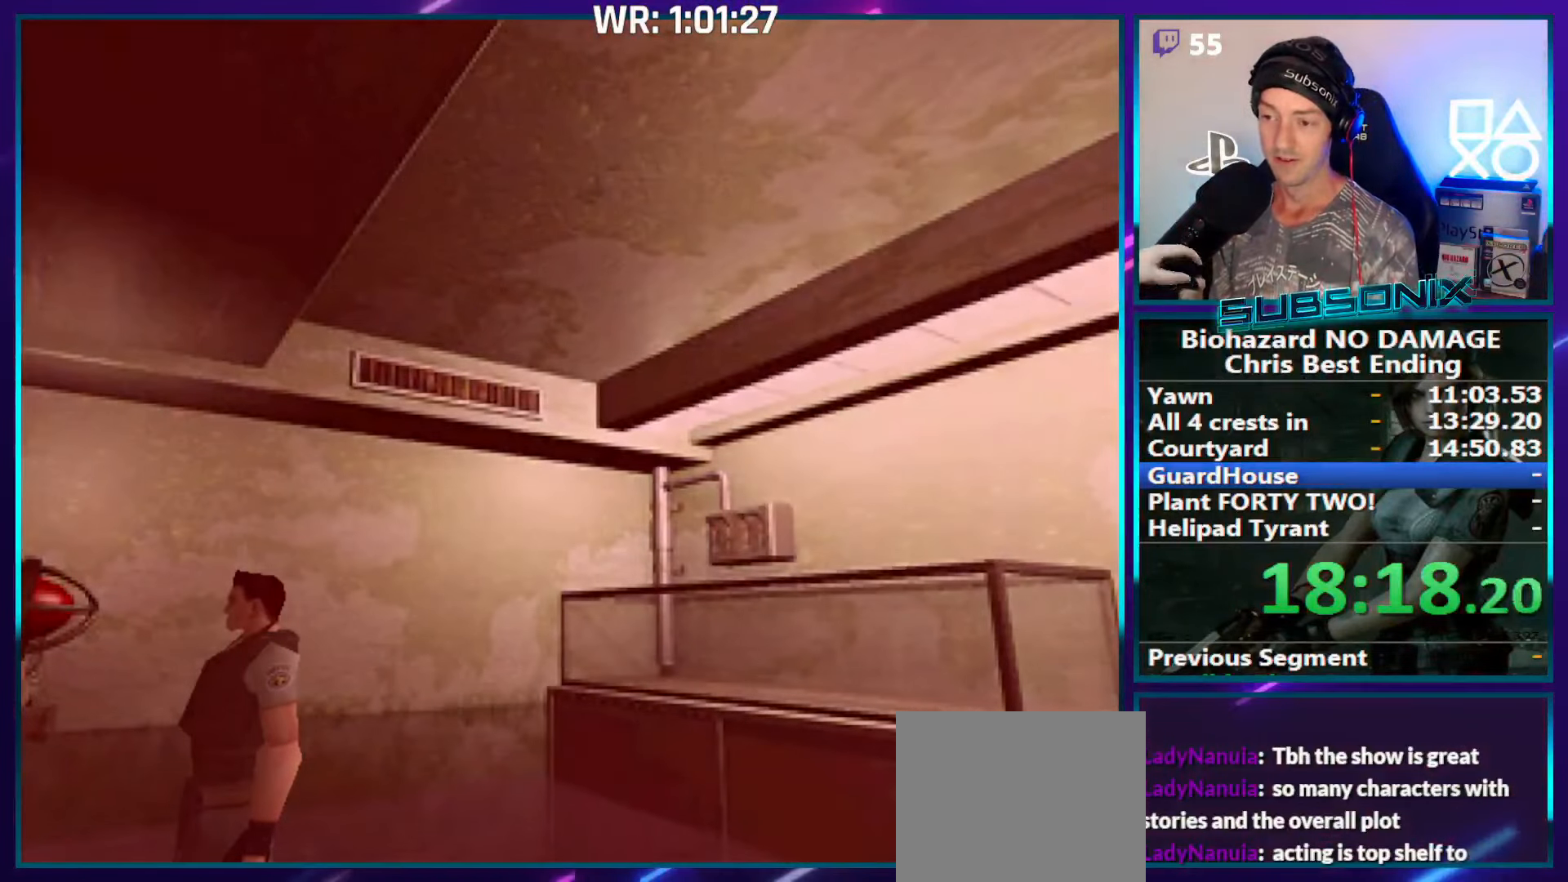
{"dt_ms": 500, "buttons": [], "right_stick": "center", "events": []}
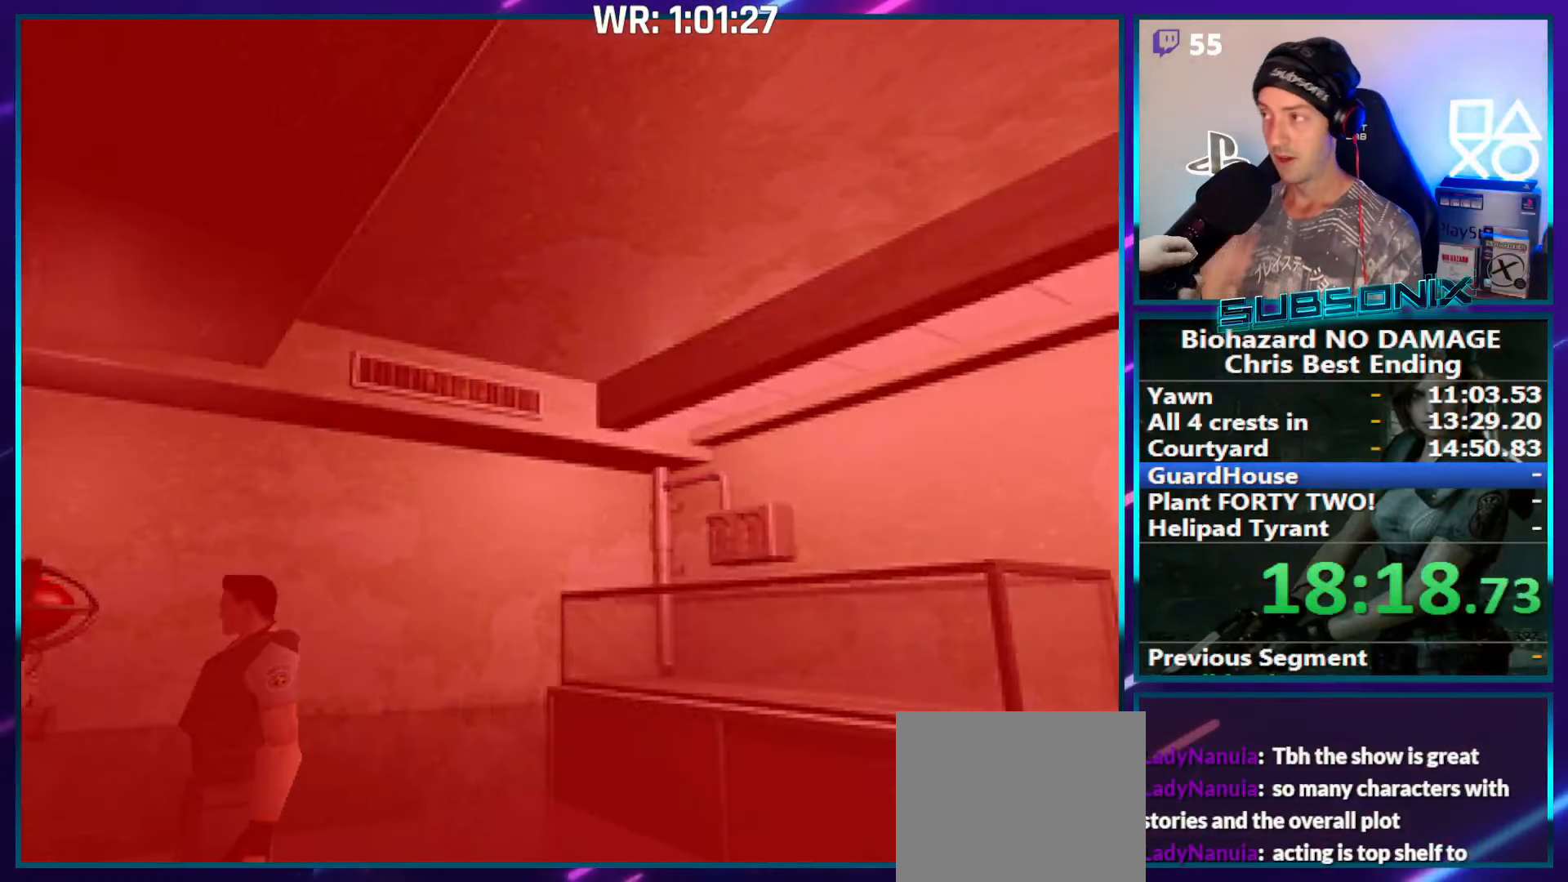
{"dt_ms": 500, "buttons": [], "right_stick": "center", "events": []}
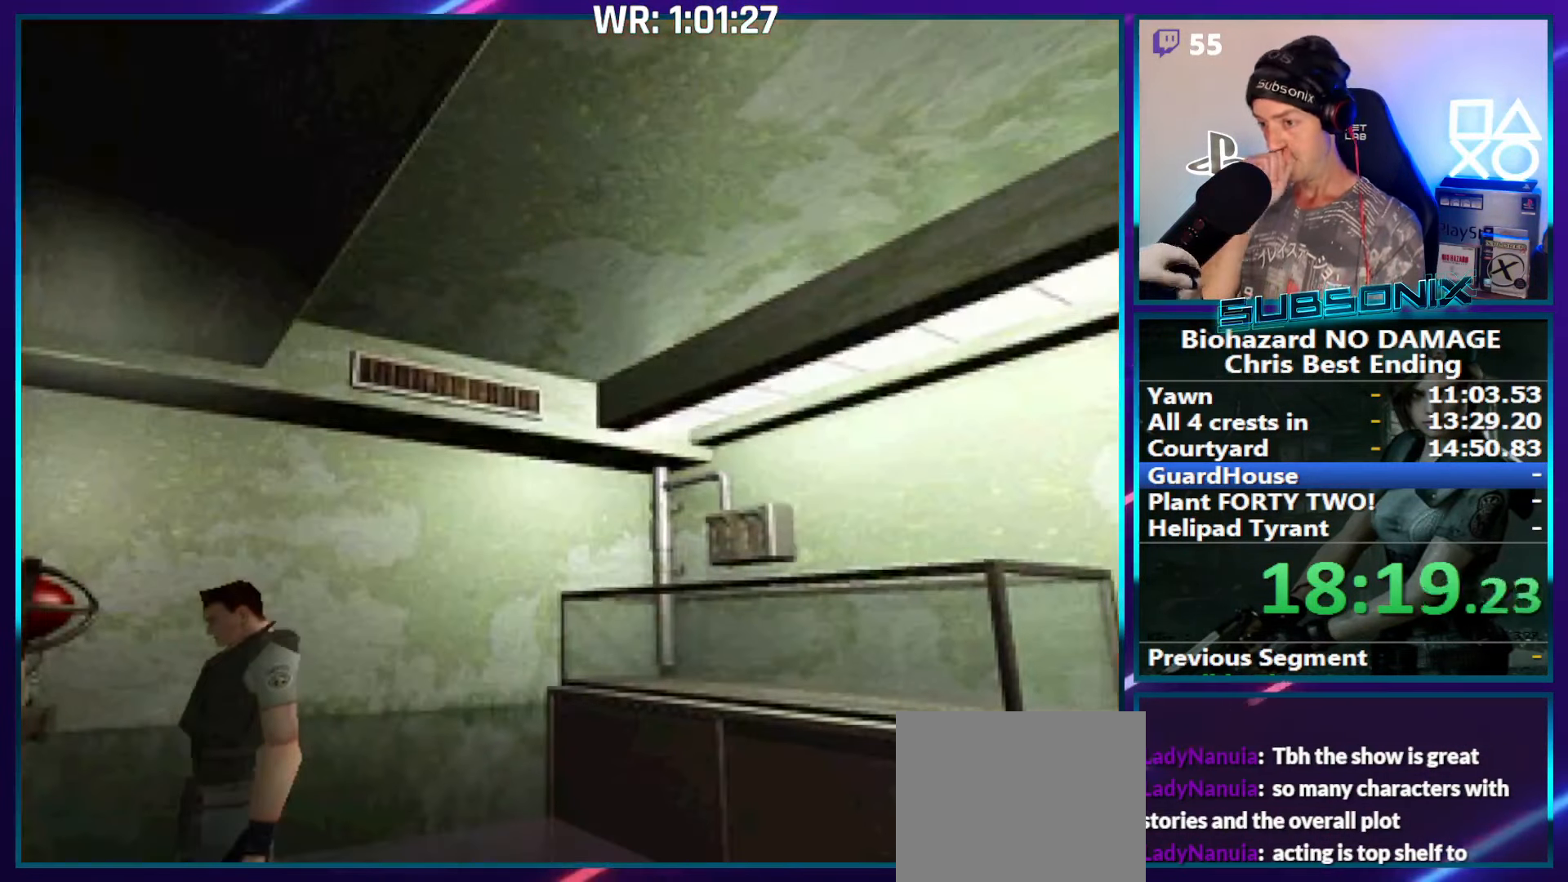
{"dt_ms": 500, "buttons": [], "right_stick": "center", "events": []}
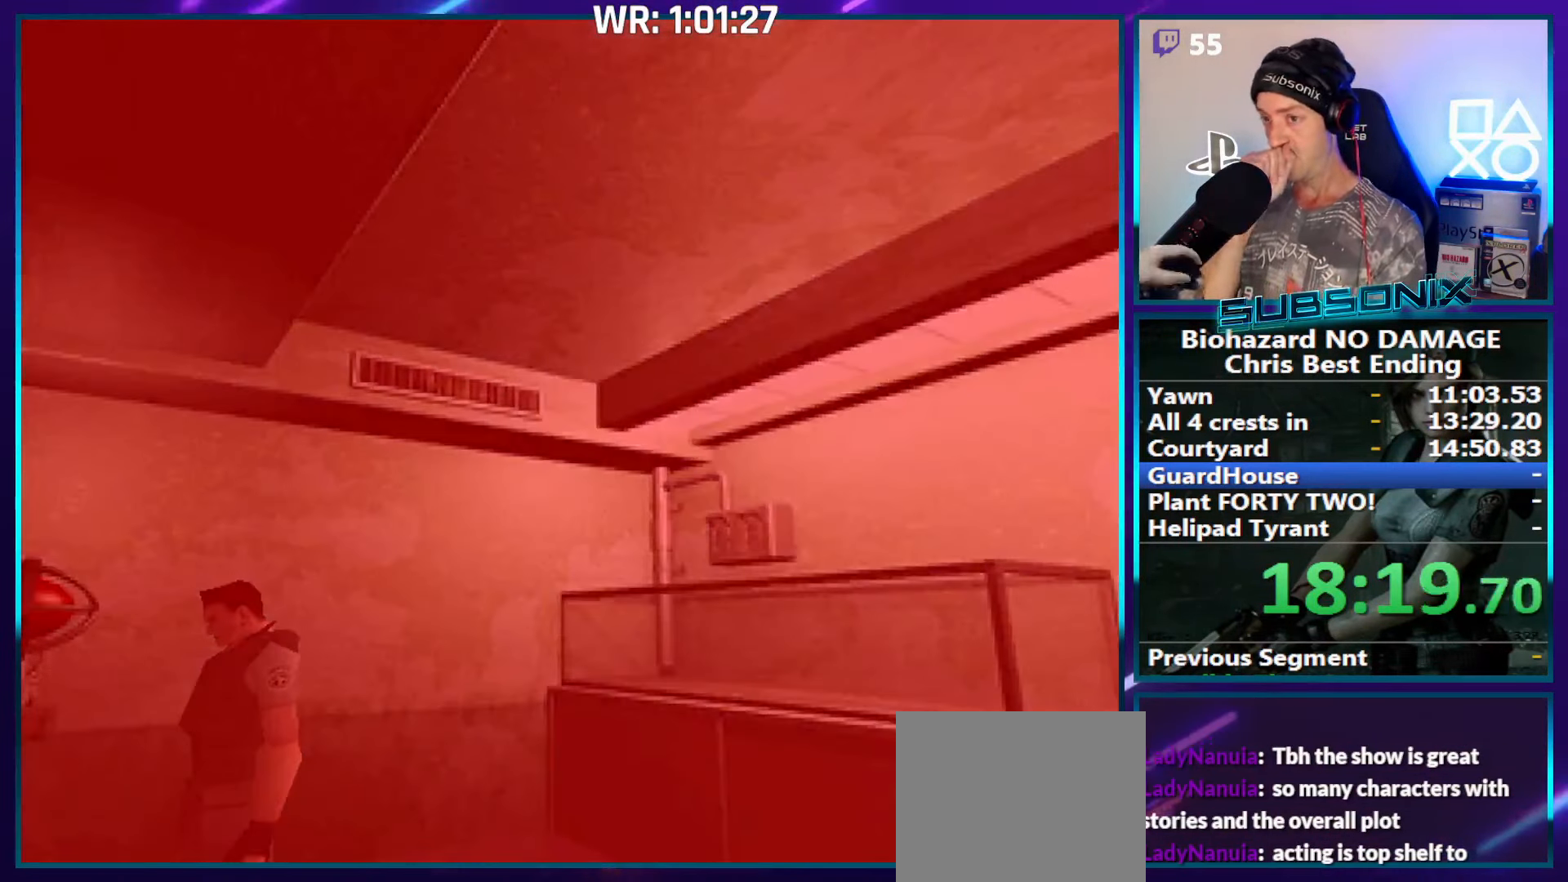
{"dt_ms": 500, "buttons": [], "right_stick": "center", "events": []}